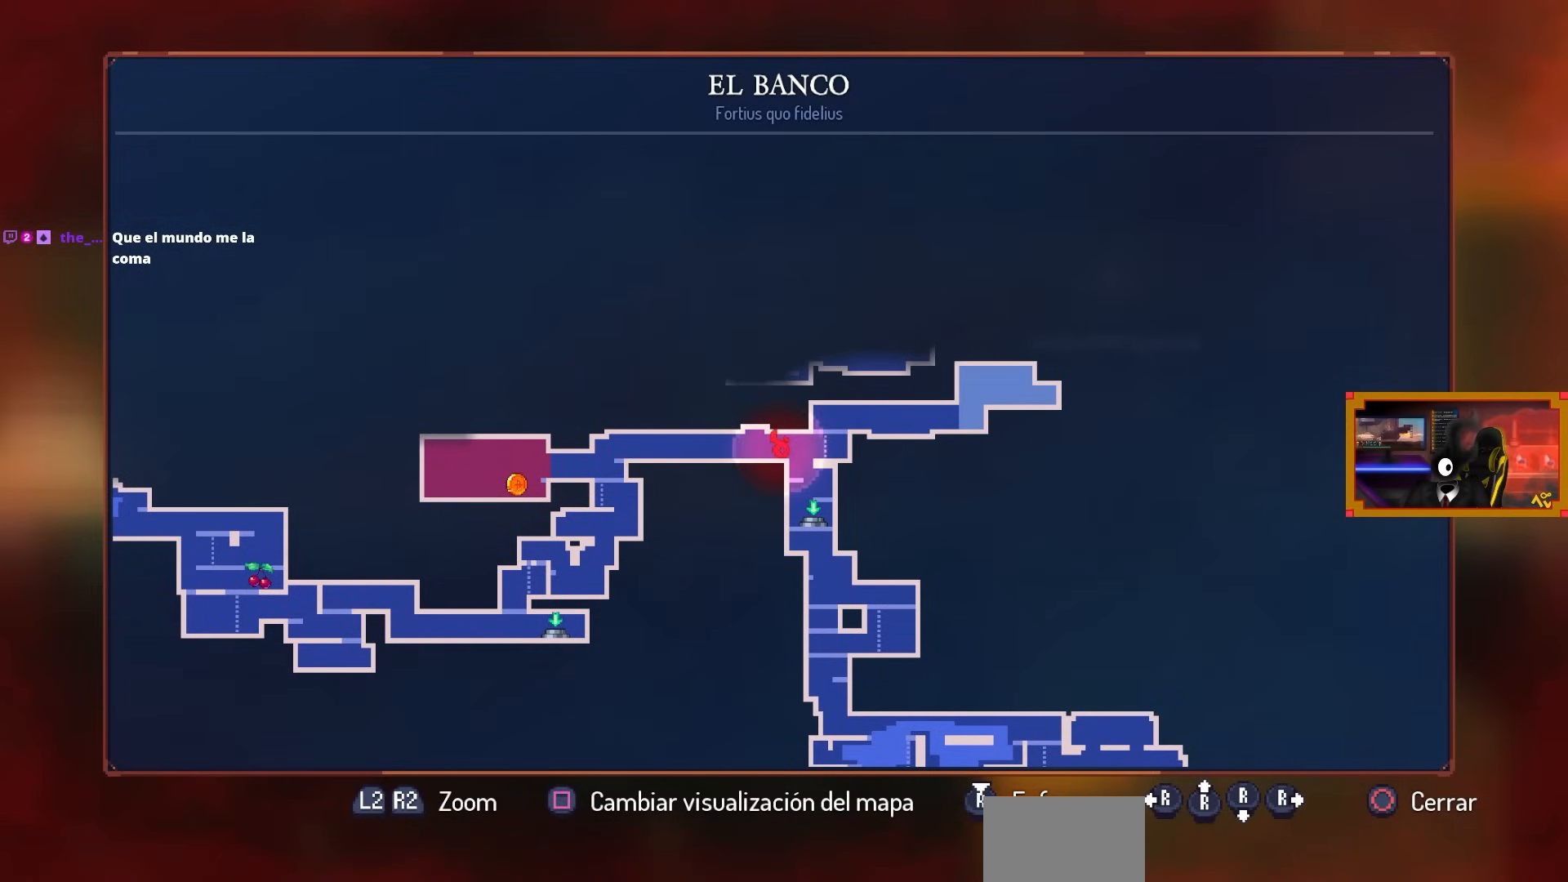
Gameplay with a controller (PlayStation layout); each line is a JSON object with the inputs held at the frame after it. "events" lists button and stick changes between this image and that frame as [ms after this image, input, new state], when the widget could be followed in between.
{"buttons": [], "left_stick": "center", "right_stick": "center", "events": []}
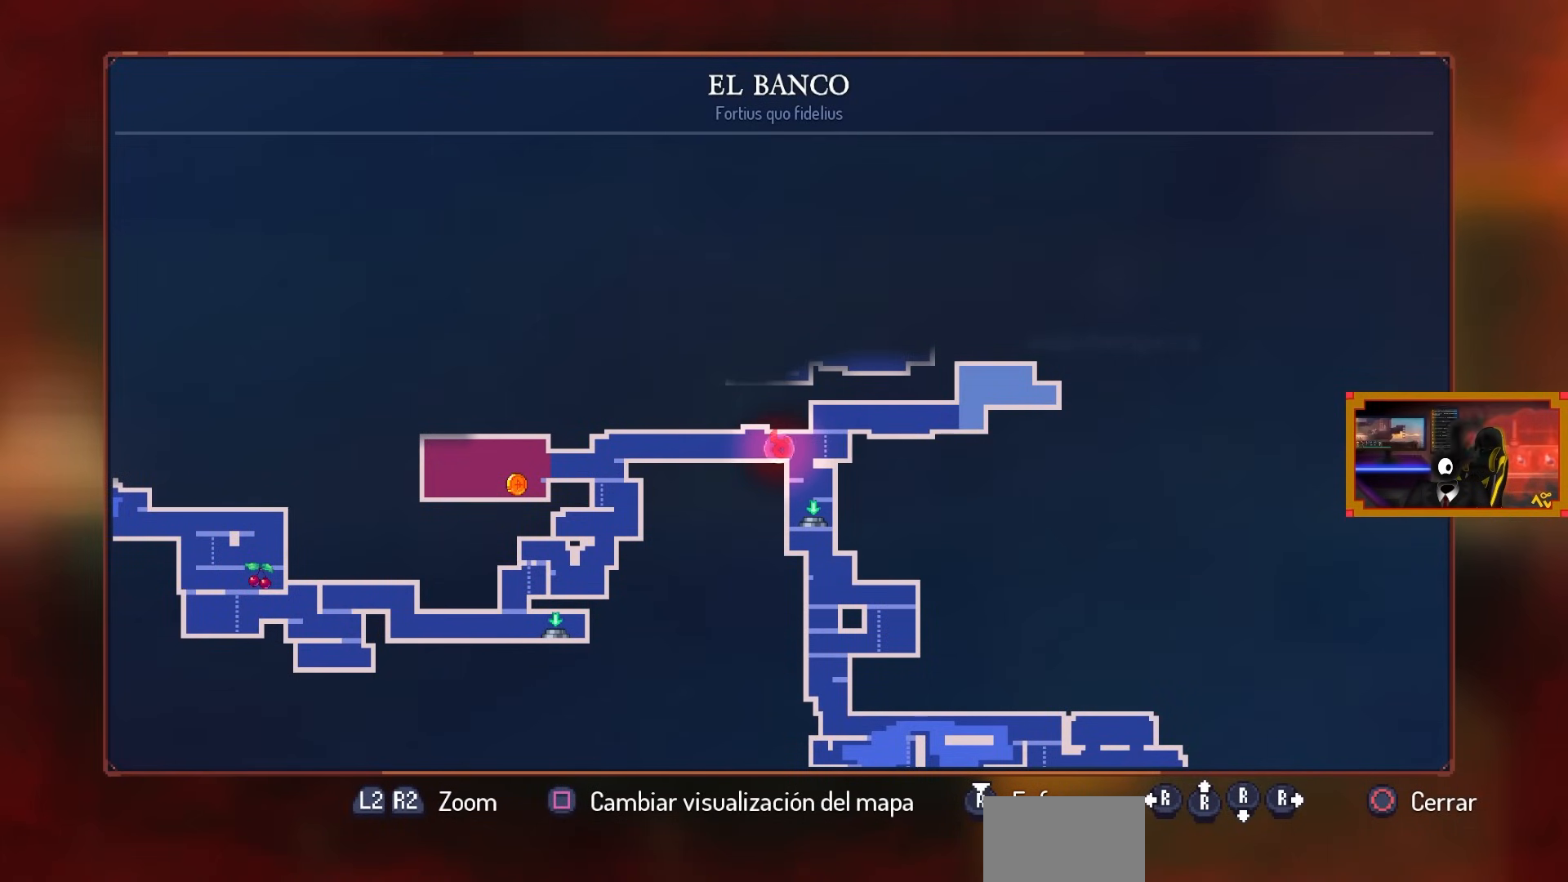
{"buttons": ["DPAD_RIGHT"], "left_stick": "center", "right_stick": "center", "events": [[333, "CIRCLE", "down"], [333, "DPAD_RIGHT", "down"], [450, "CIRCLE", "up"]]}
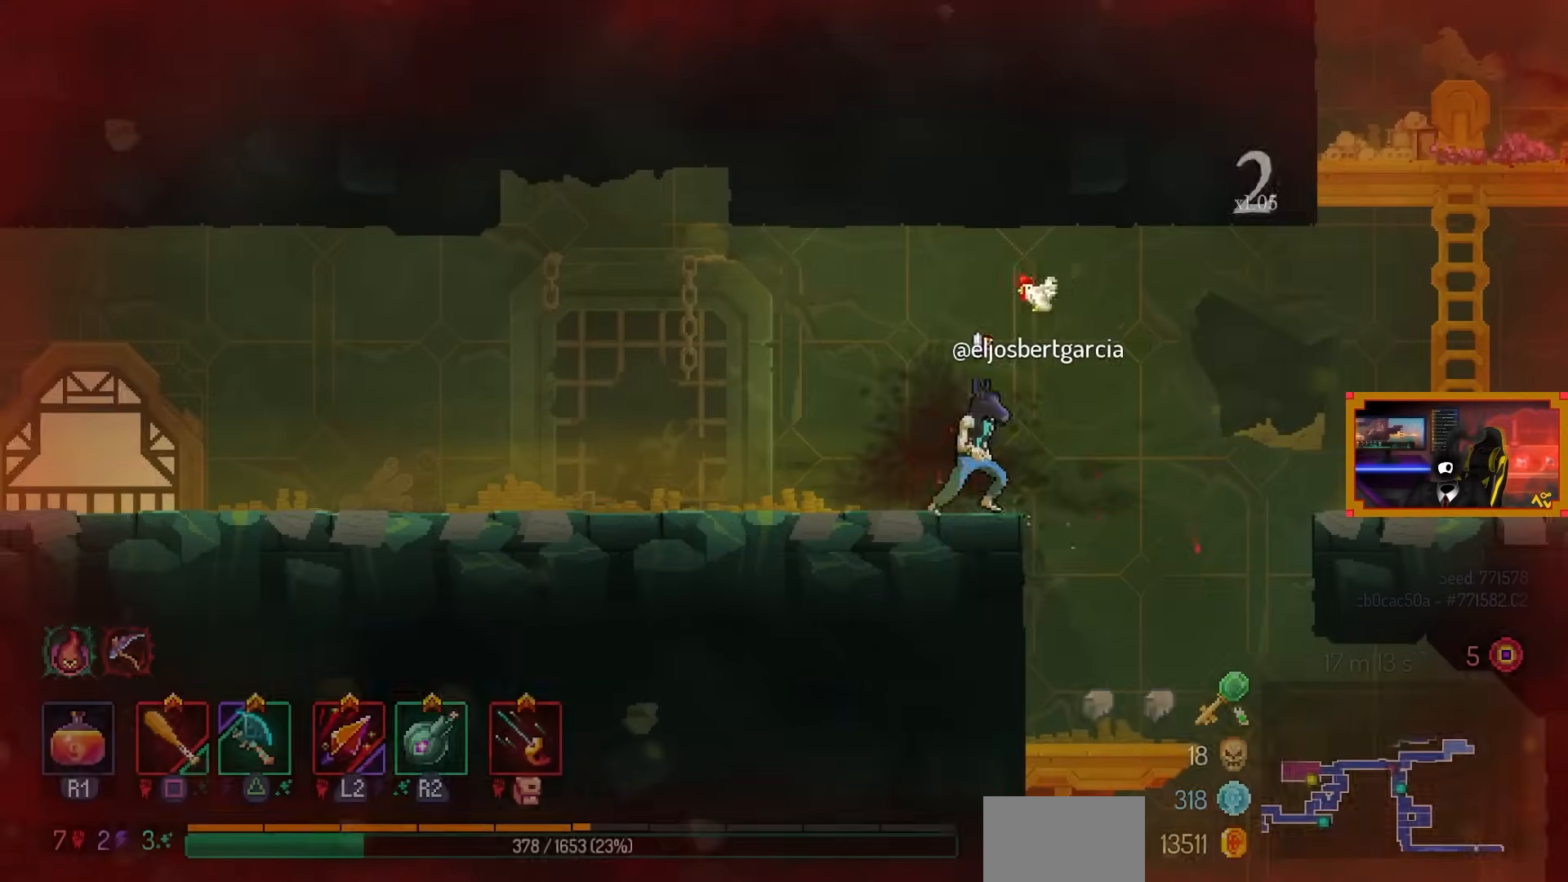
{"buttons": ["CROSS", "DPAD_RIGHT"], "left_stick": "center", "right_stick": "center", "events": [[467, "CROSS", "down"]]}
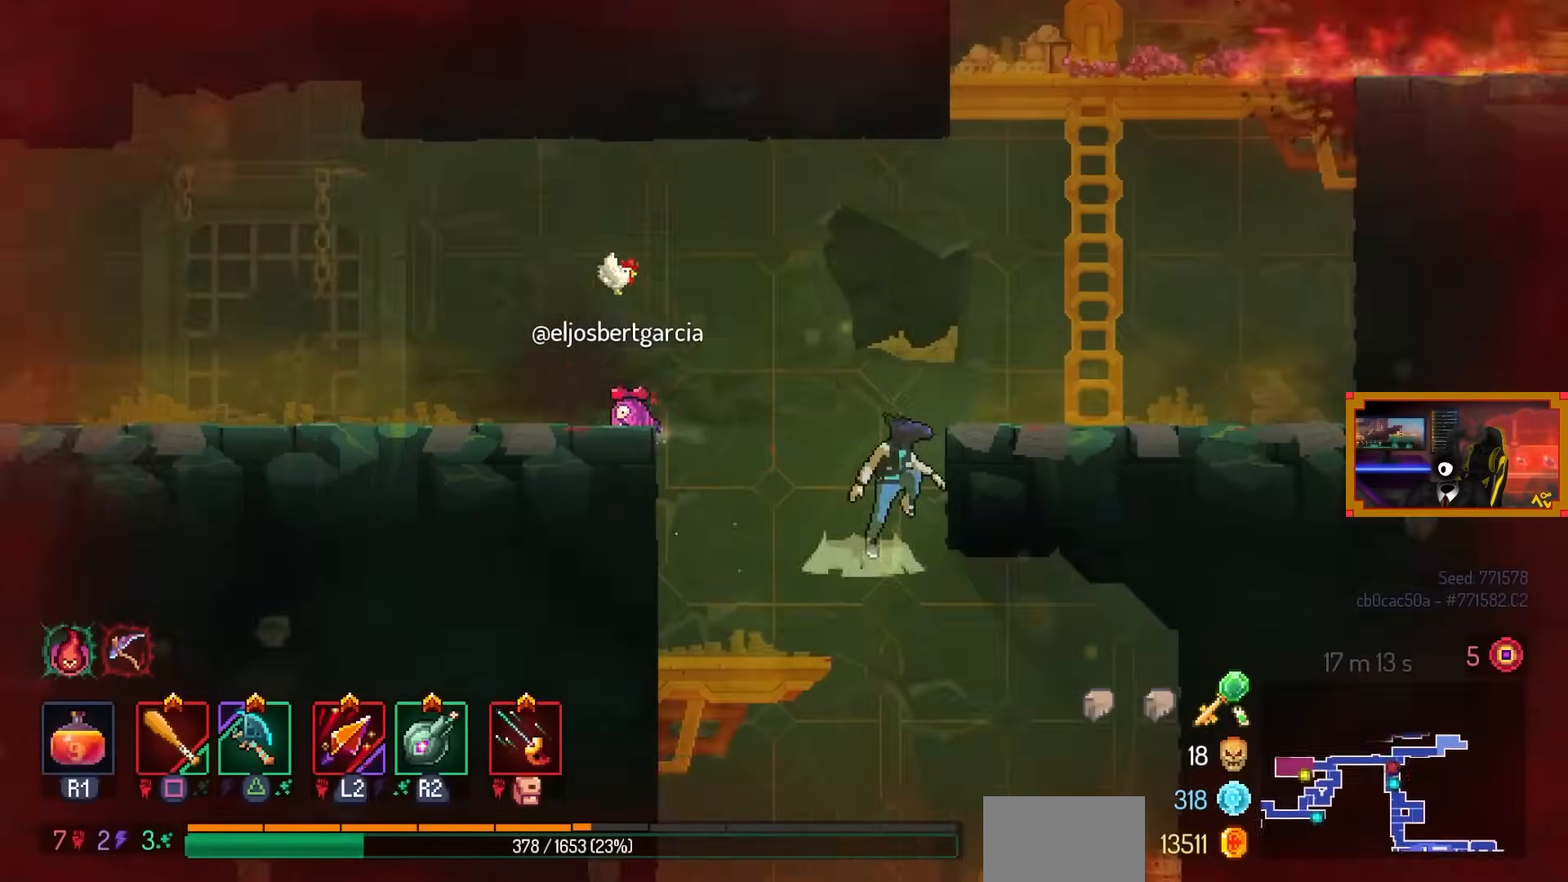
{"buttons": ["CROSS", "DPAD_DOWN"], "left_stick": "center", "right_stick": "center", "events": [[17, "DPAD_RIGHT", "up"], [100, "CROSS", "up"], [350, "DPAD_DOWN", "down"], [433, "CROSS", "down"]]}
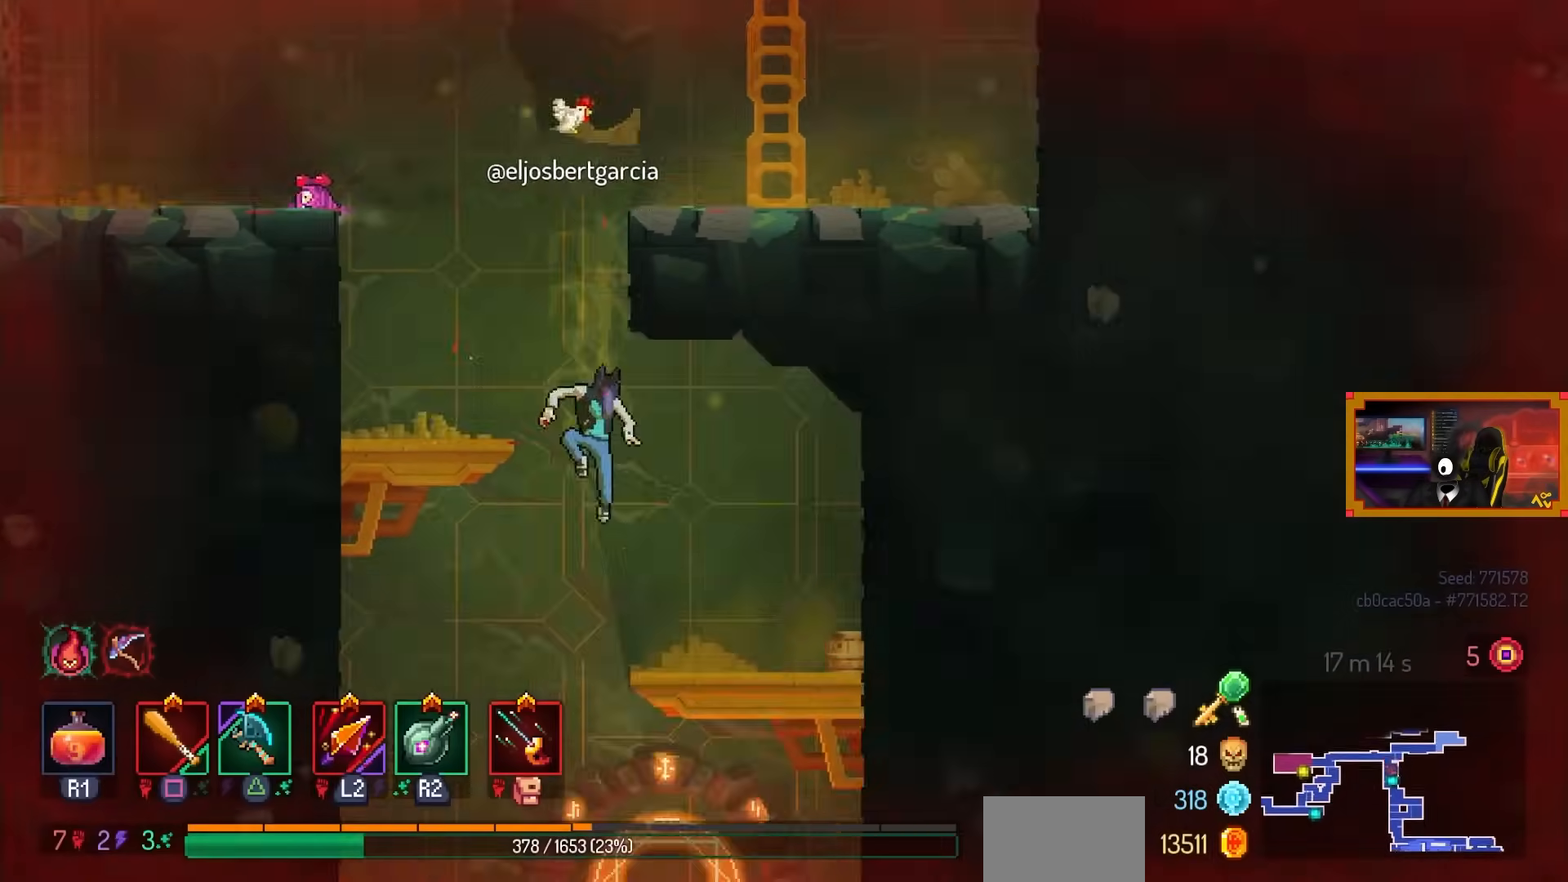
{"buttons": ["L1"], "left_stick": "center", "right_stick": "center", "events": [[167, "CIRCLE", "down"], [183, "CROSS", "up"], [250, "DPAD_DOWN", "up"], [283, "CIRCLE", "up"], [400, "L1", "down"]]}
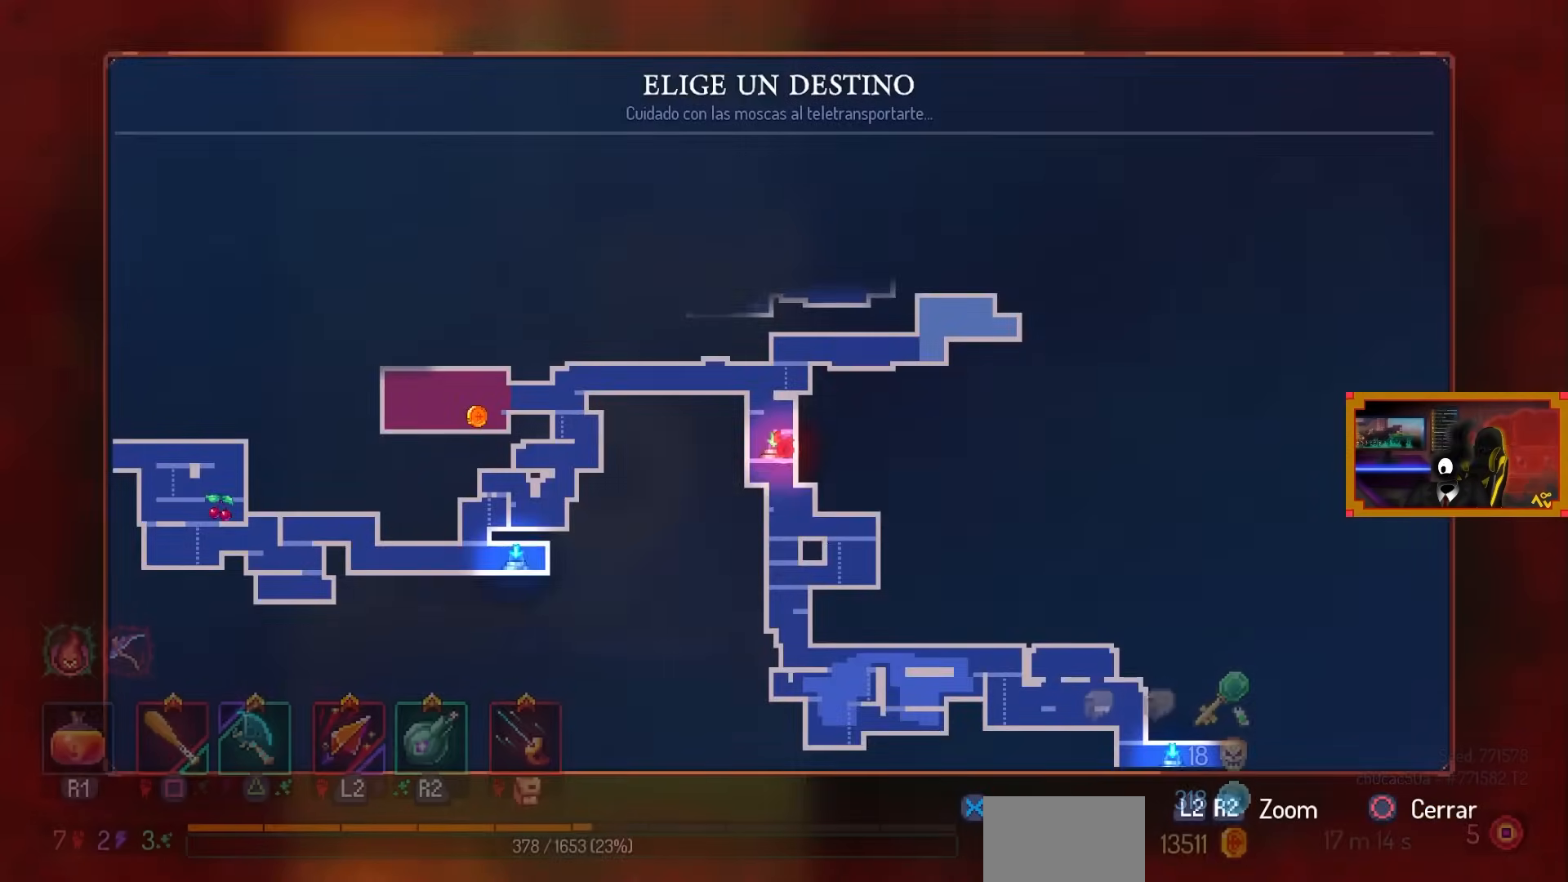
{"buttons": ["DPAD_LEFT"], "left_stick": "center", "right_stick": "center", "events": [[67, "L1", "up"], [383, "DPAD_LEFT", "down"]]}
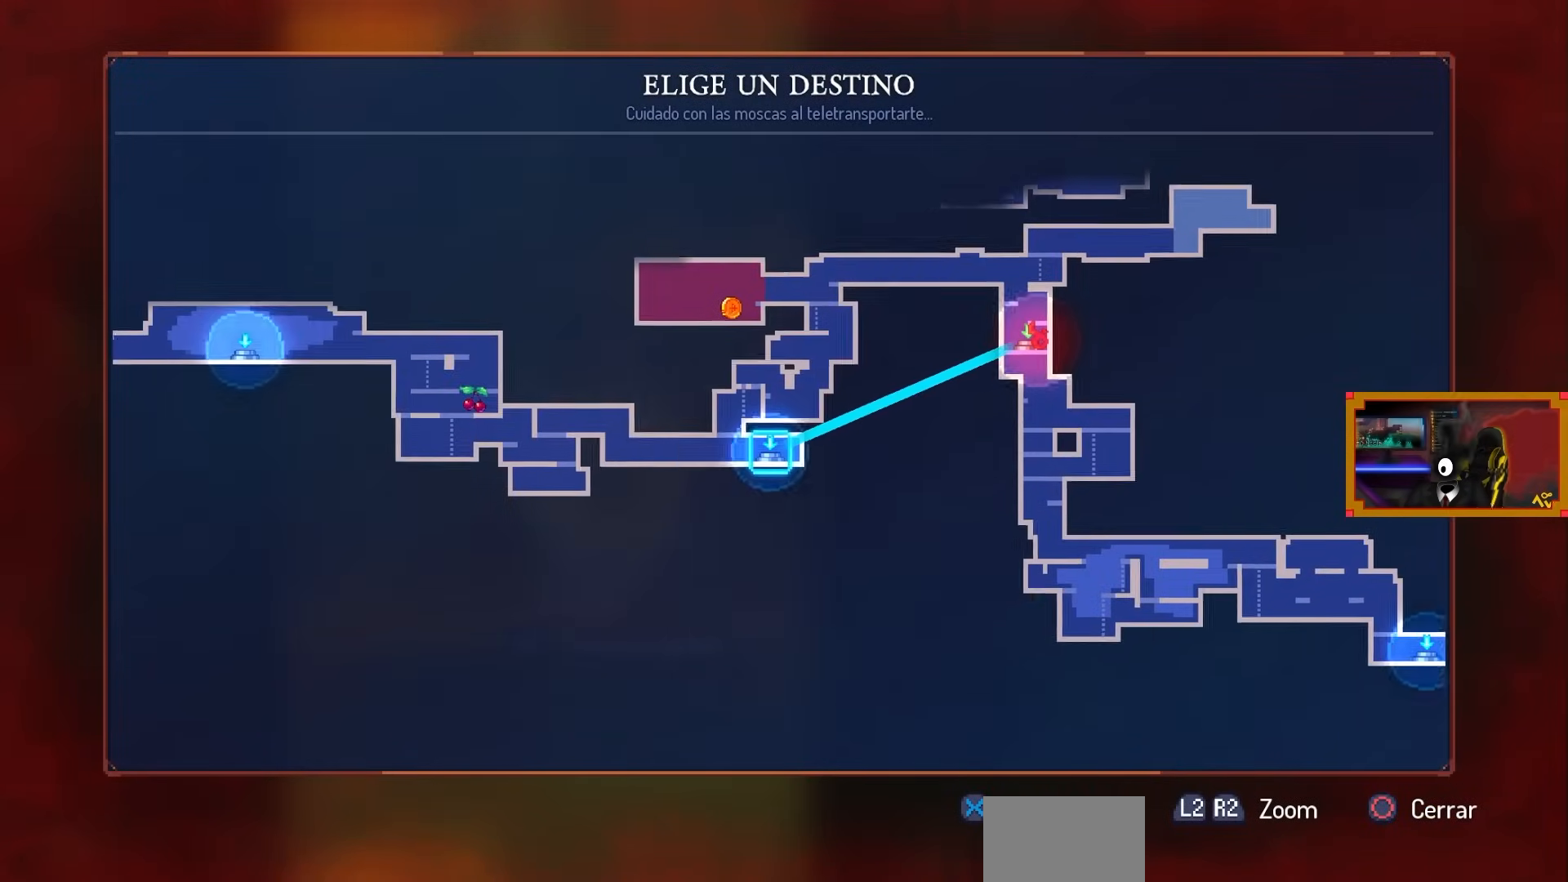
{"buttons": [], "left_stick": "center", "right_stick": "center", "events": [[33, "DPAD_LEFT", "up"], [250, "DPAD_LEFT", "down"], [350, "DPAD_LEFT", "up"]]}
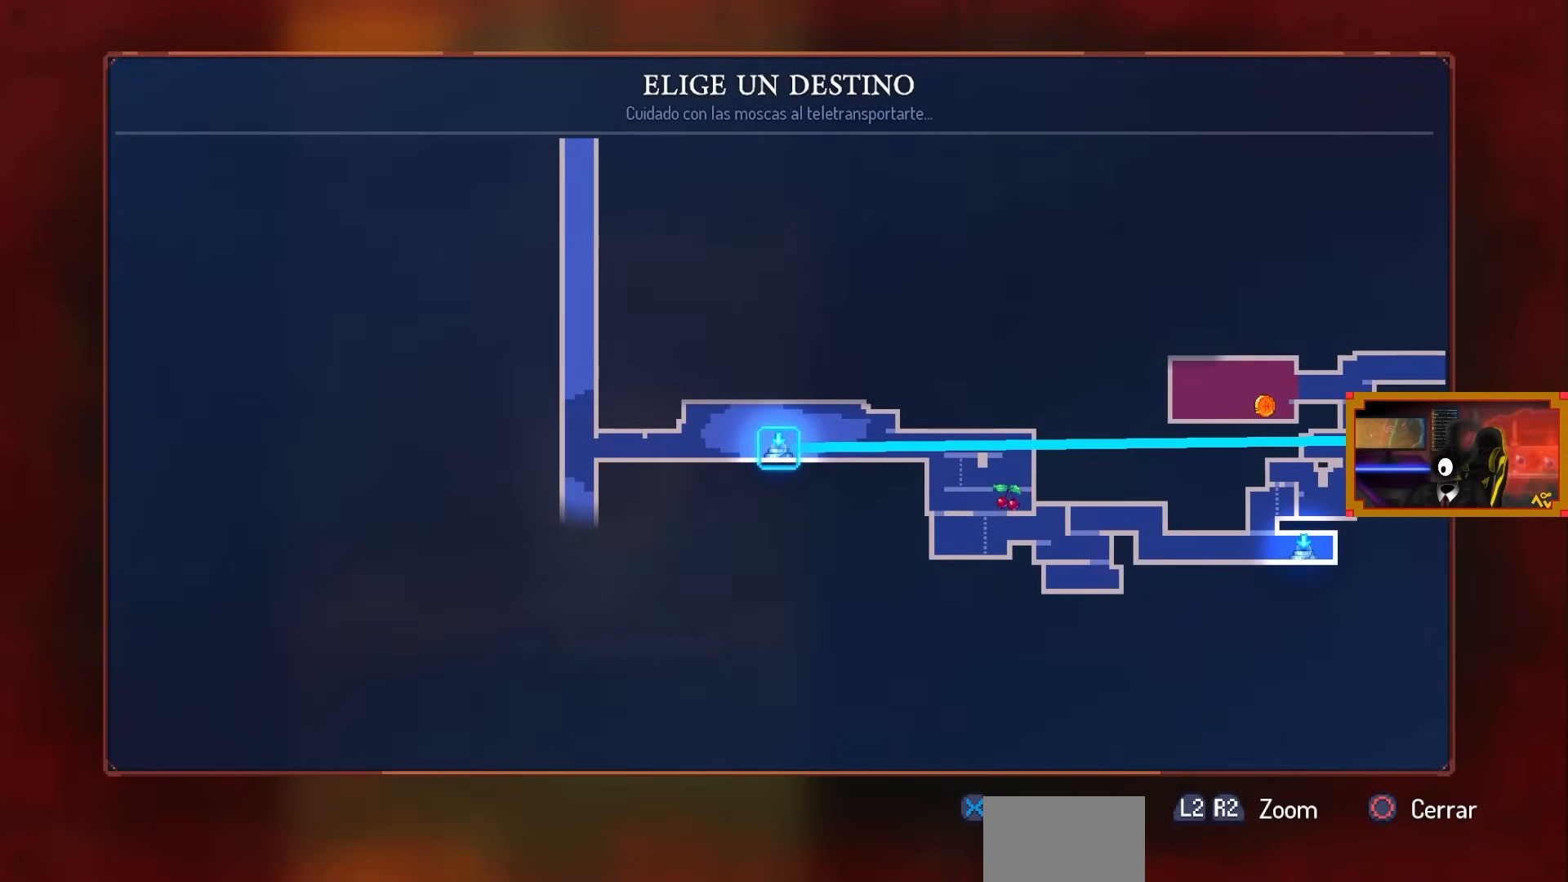
{"buttons": [], "left_stick": "center", "right_stick": "center", "events": [[183, "CROSS", "down"], [283, "CROSS", "up"]]}
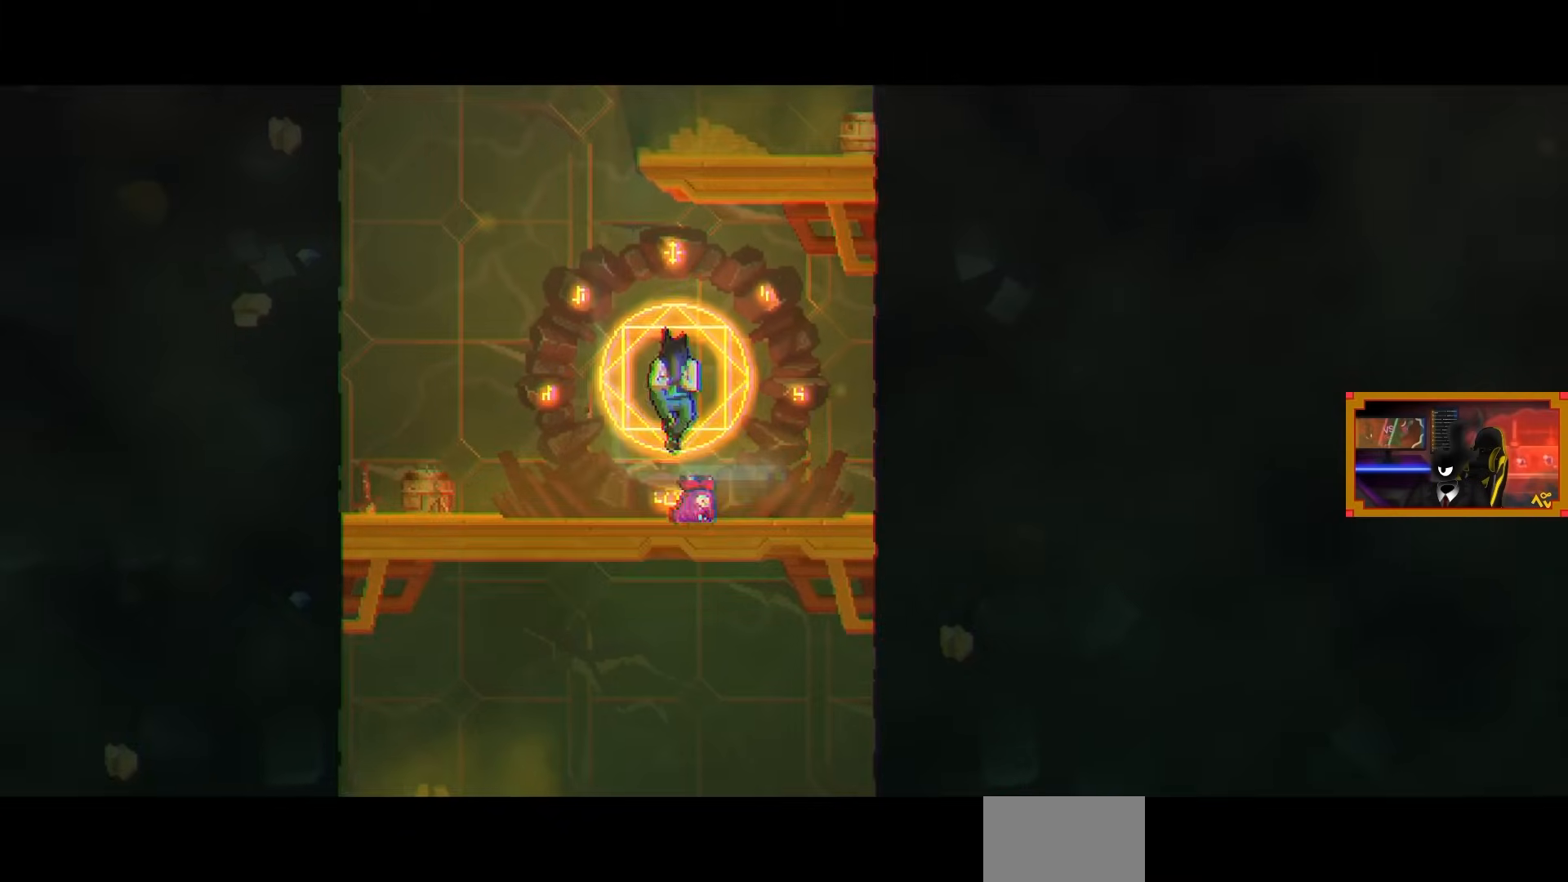
{"buttons": [], "left_stick": "center", "right_stick": "center", "events": []}
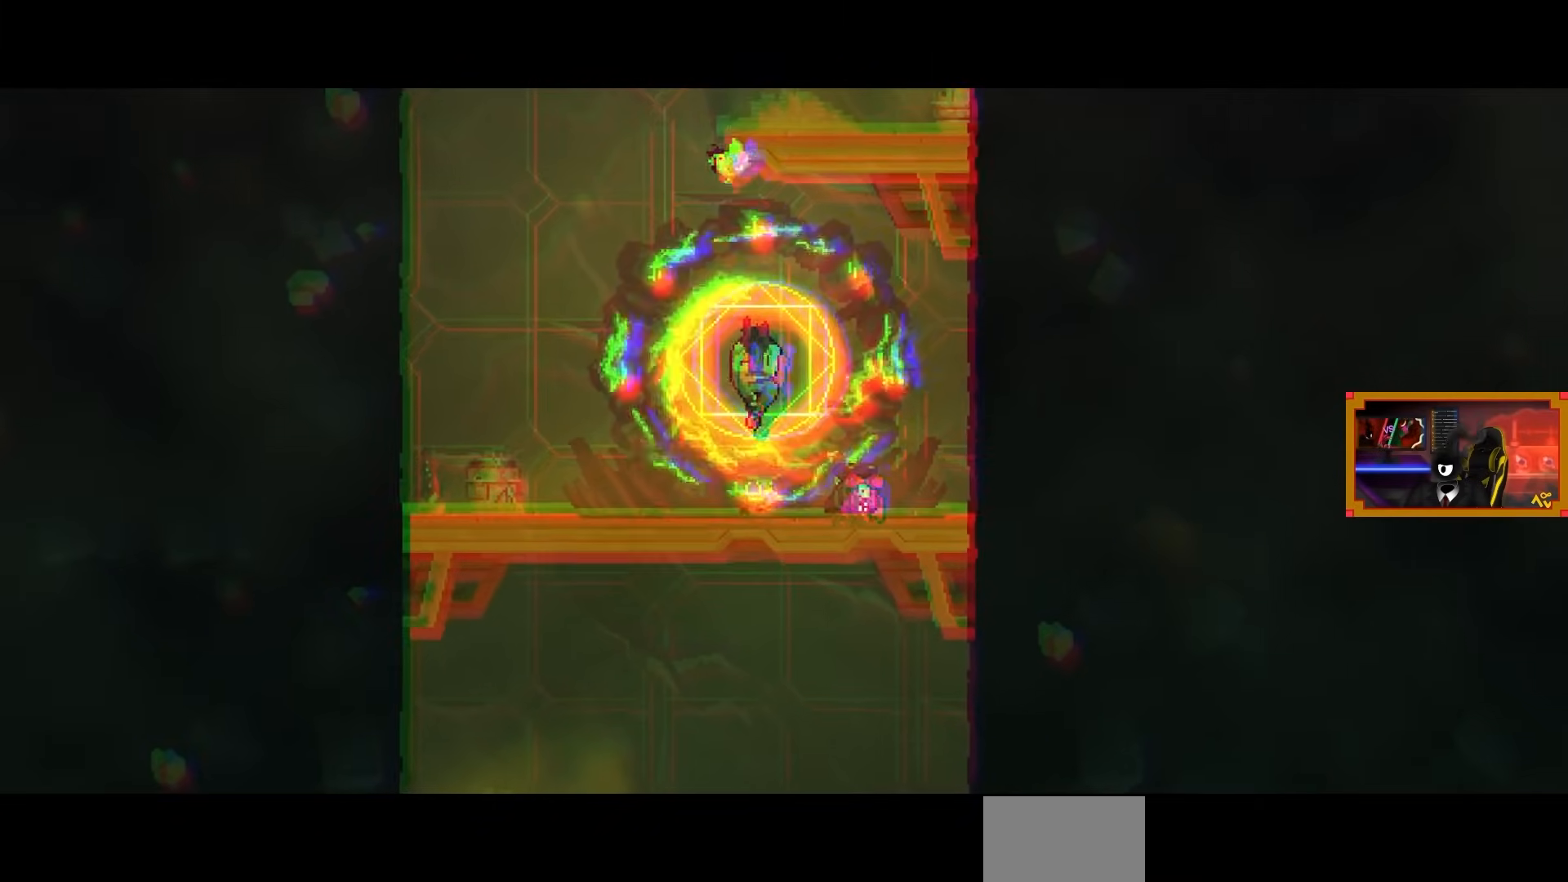
{"buttons": [], "left_stick": "center", "right_stick": "center", "events": []}
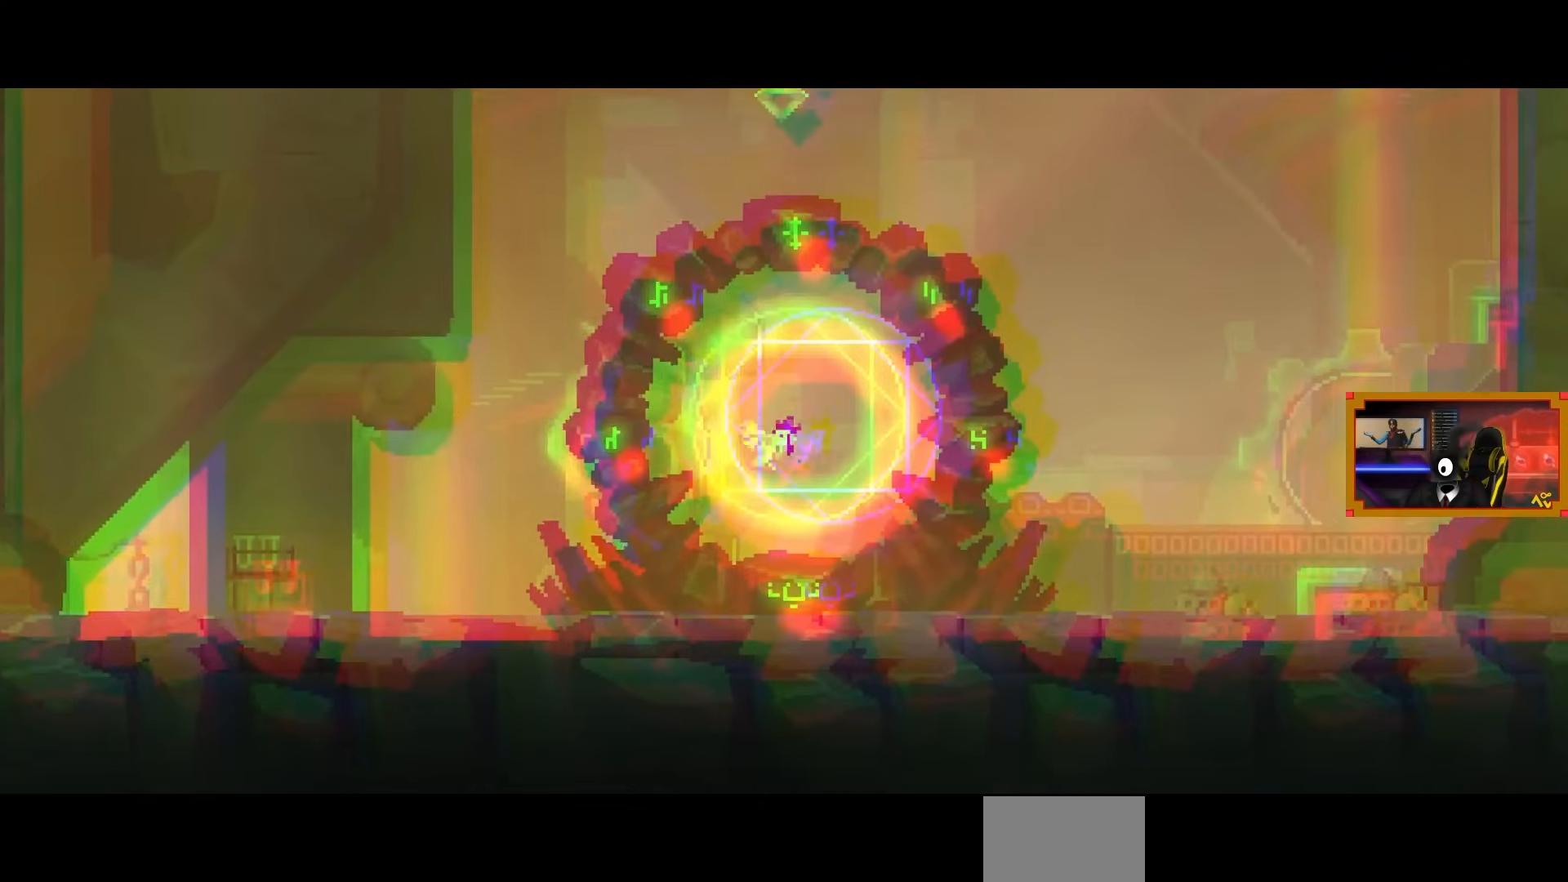
{"buttons": [], "left_stick": "center", "right_stick": "center", "events": []}
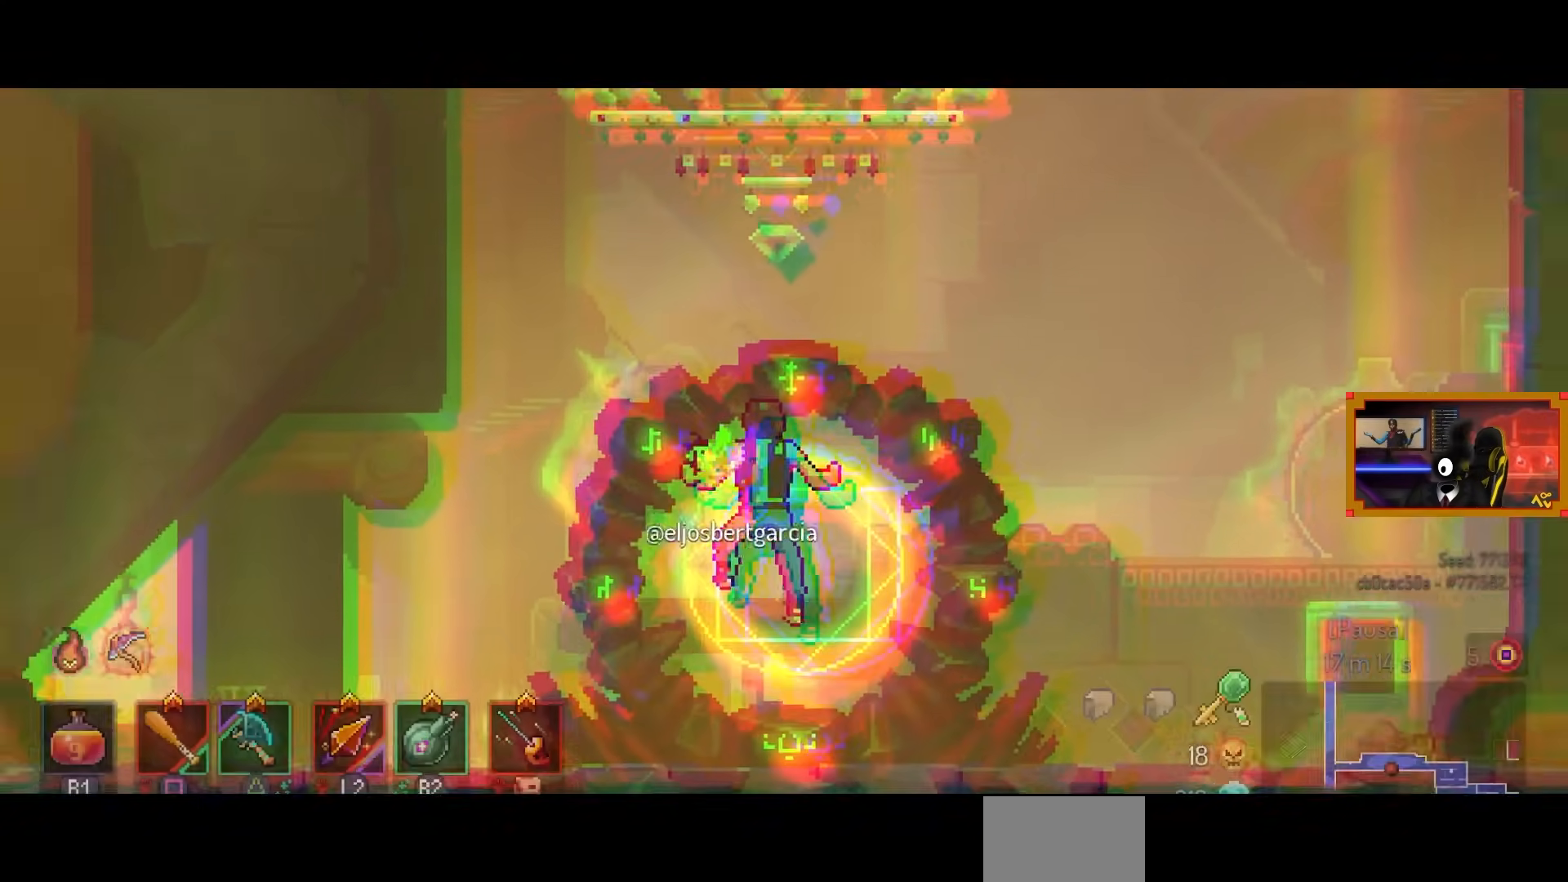
{"buttons": ["DPAD_RIGHT"], "left_stick": "center", "right_stick": "center", "events": [[83, "DPAD_RIGHT", "down"]]}
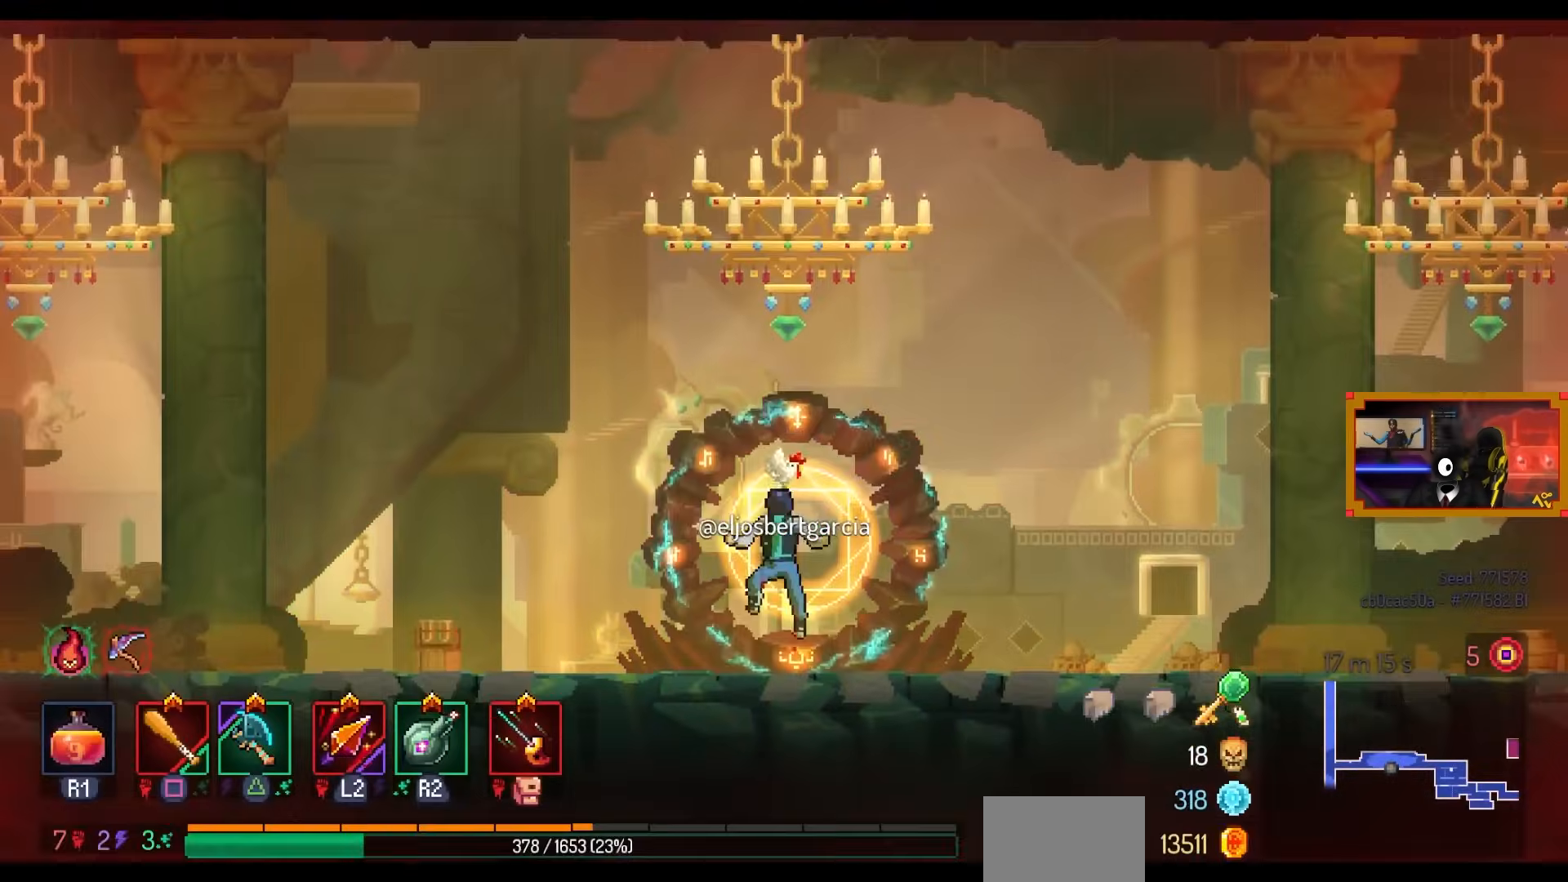
{"buttons": ["DPAD_RIGHT"], "left_stick": "center", "right_stick": "center", "events": []}
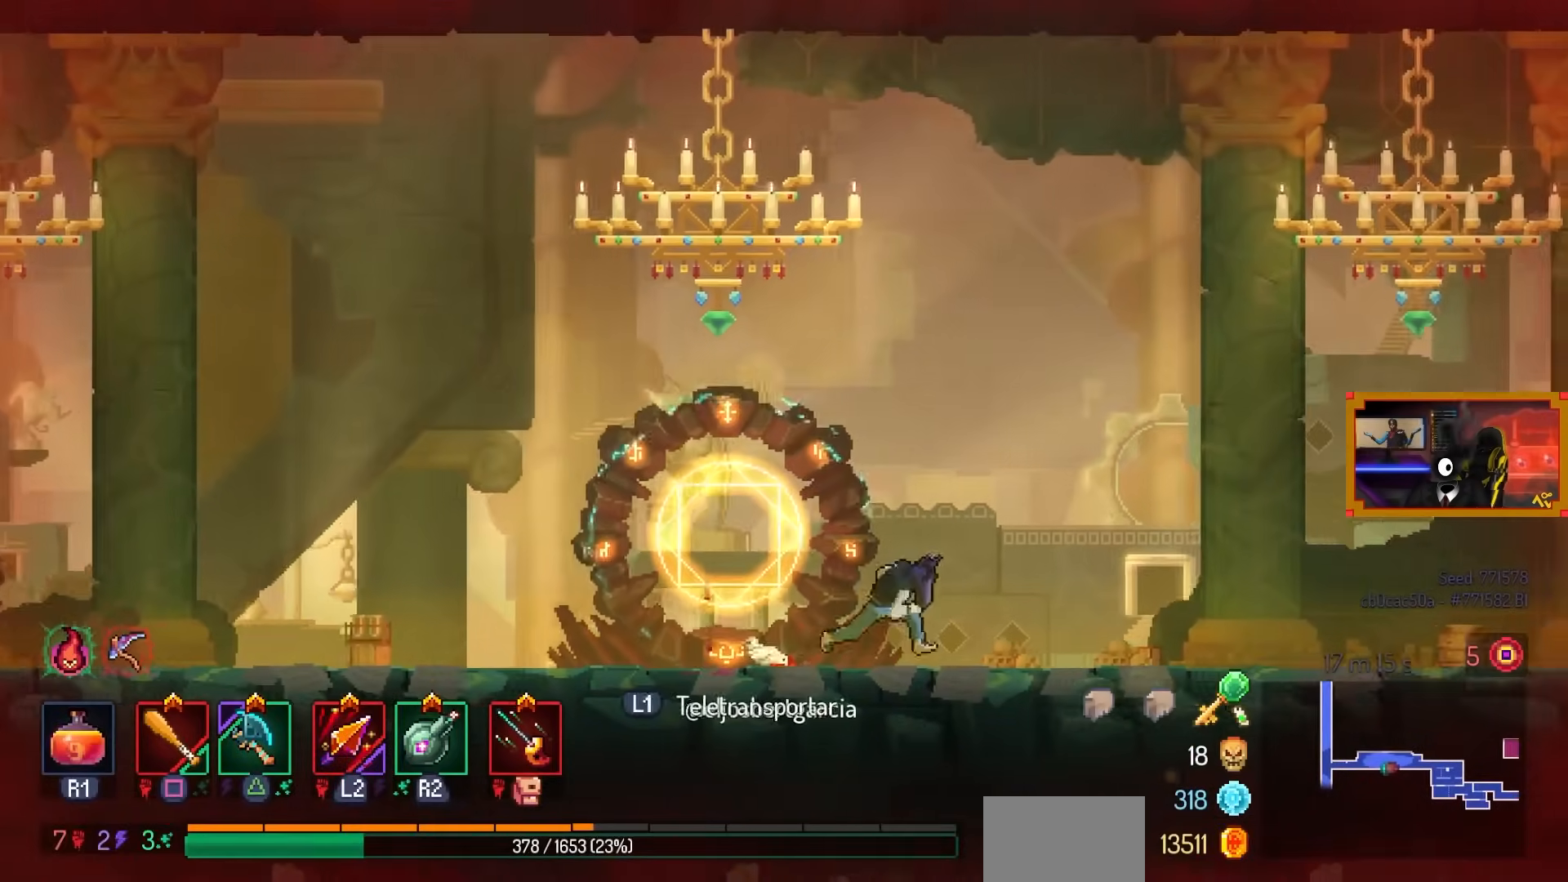
{"buttons": [], "left_stick": "center", "right_stick": "center", "events": [[67, "CIRCLE", "down"], [200, "CIRCLE", "up"], [200, "DPAD_RIGHT", "up"]]}
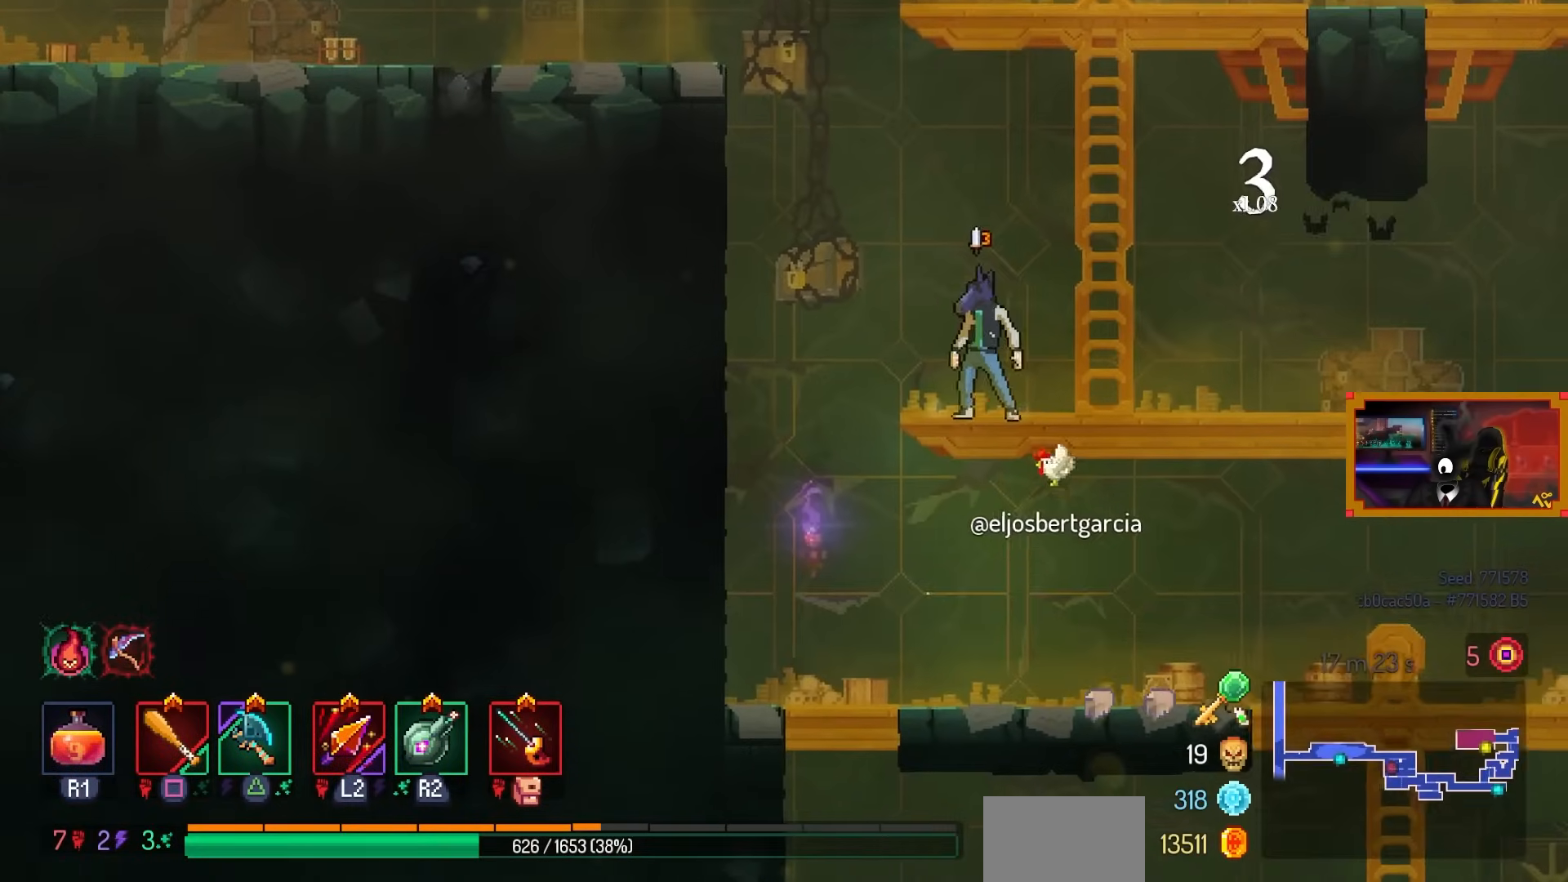
{"buttons": ["DPAD_LEFT"], "left_stick": "center", "right_stick": "center", "events": [[33, "DPAD_LEFT", "down"], [133, "CROSS", "down"], [267, "CROSS", "up"], [350, "CROSS", "down"], [467, "CROSS", "up"]]}
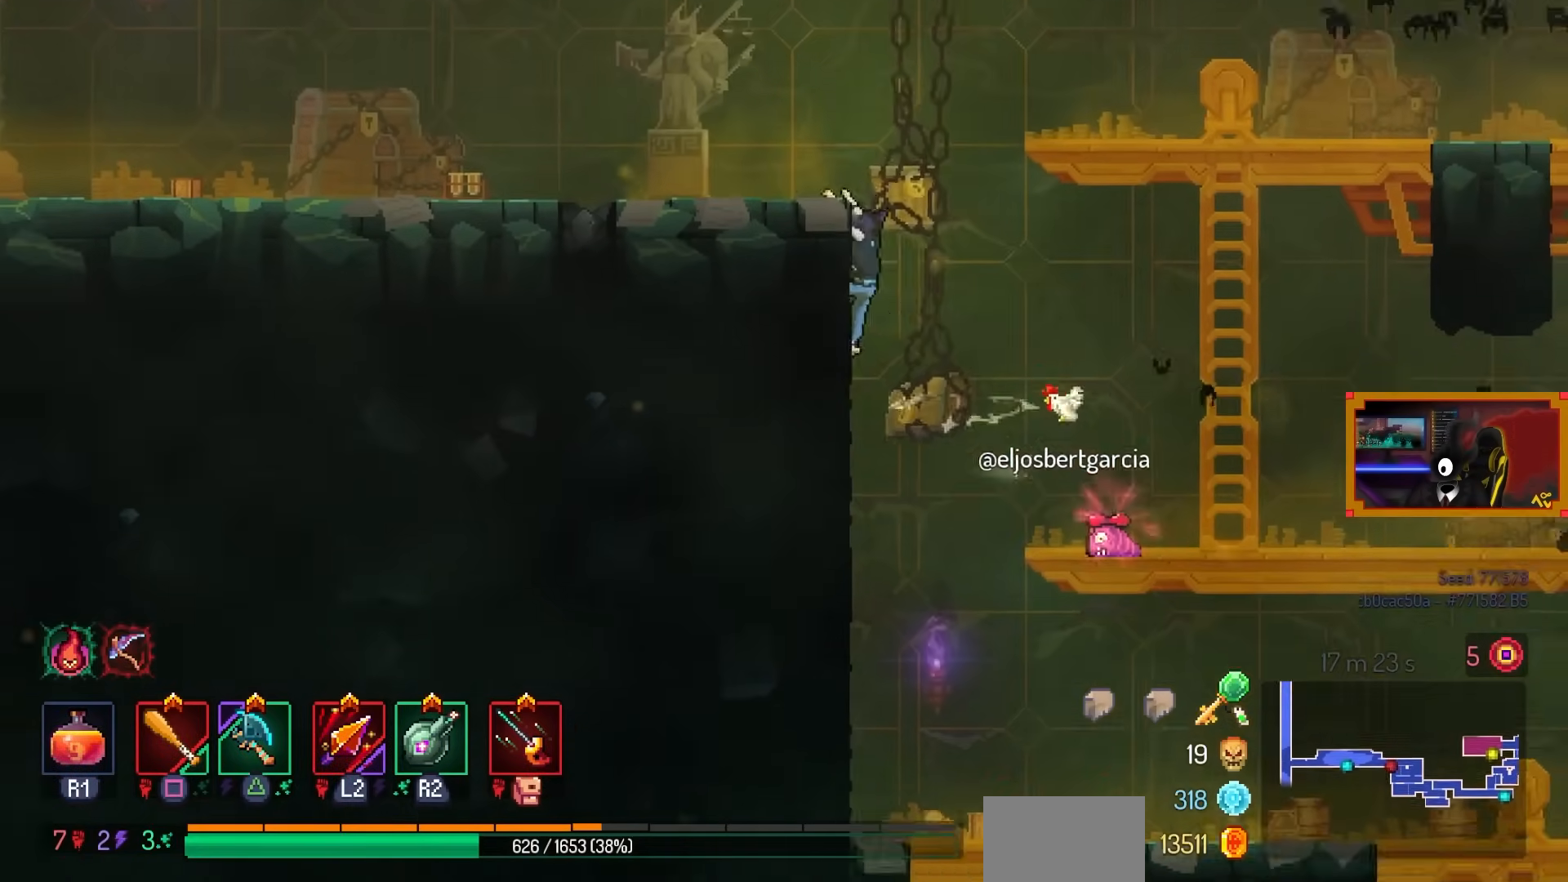
{"buttons": ["DPAD_LEFT"], "left_stick": "center", "right_stick": "center", "events": [[350, "CROSS", "down"], [433, "CROSS", "up"]]}
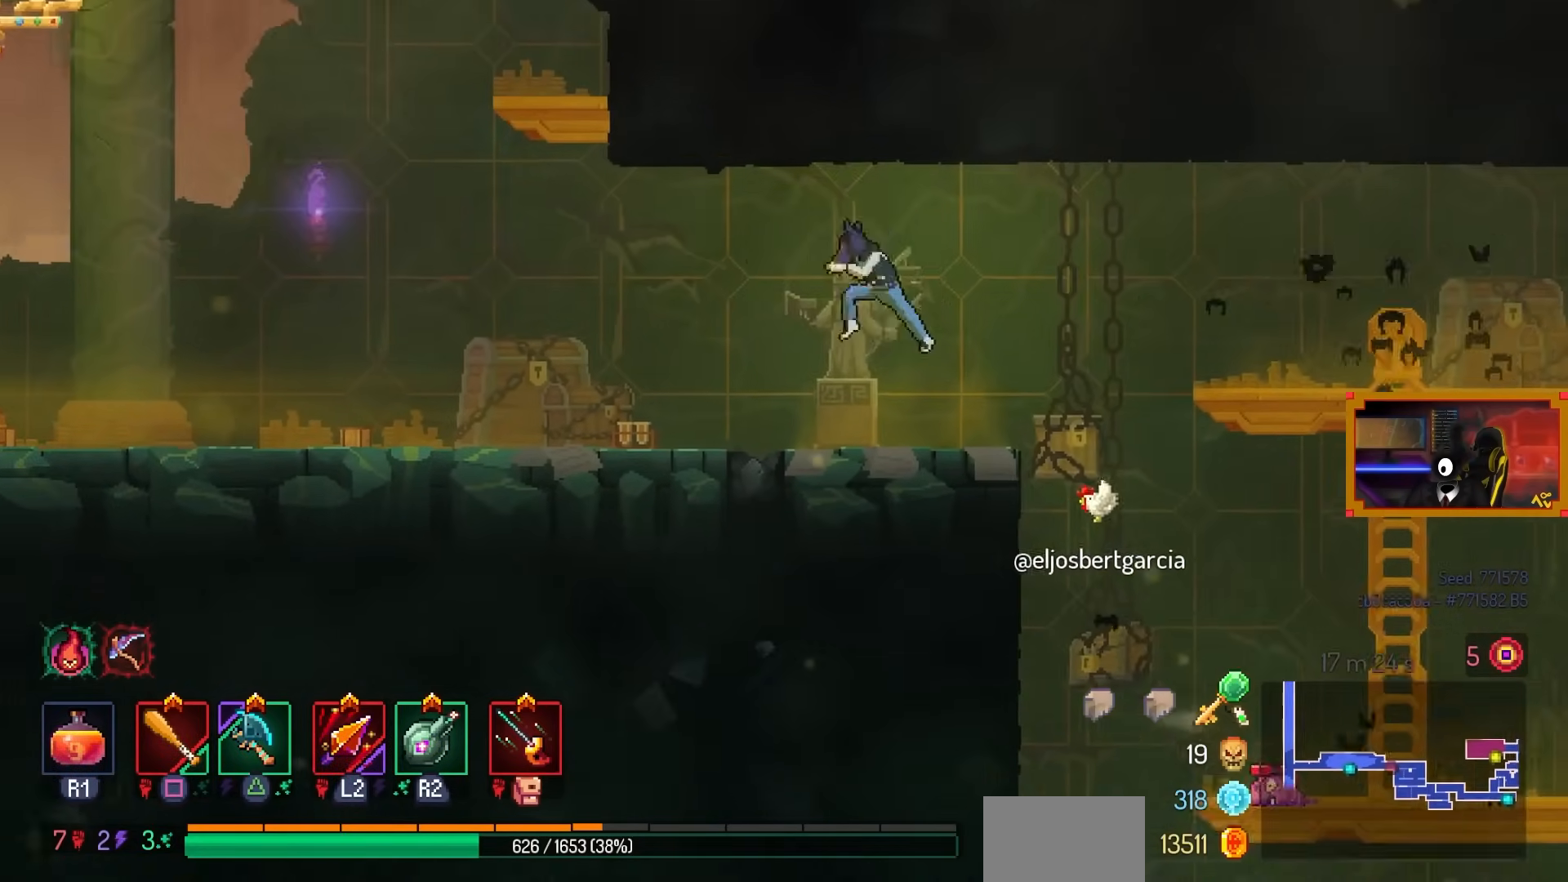
{"buttons": ["DPAD_LEFT"], "left_stick": "center", "right_stick": "center", "events": []}
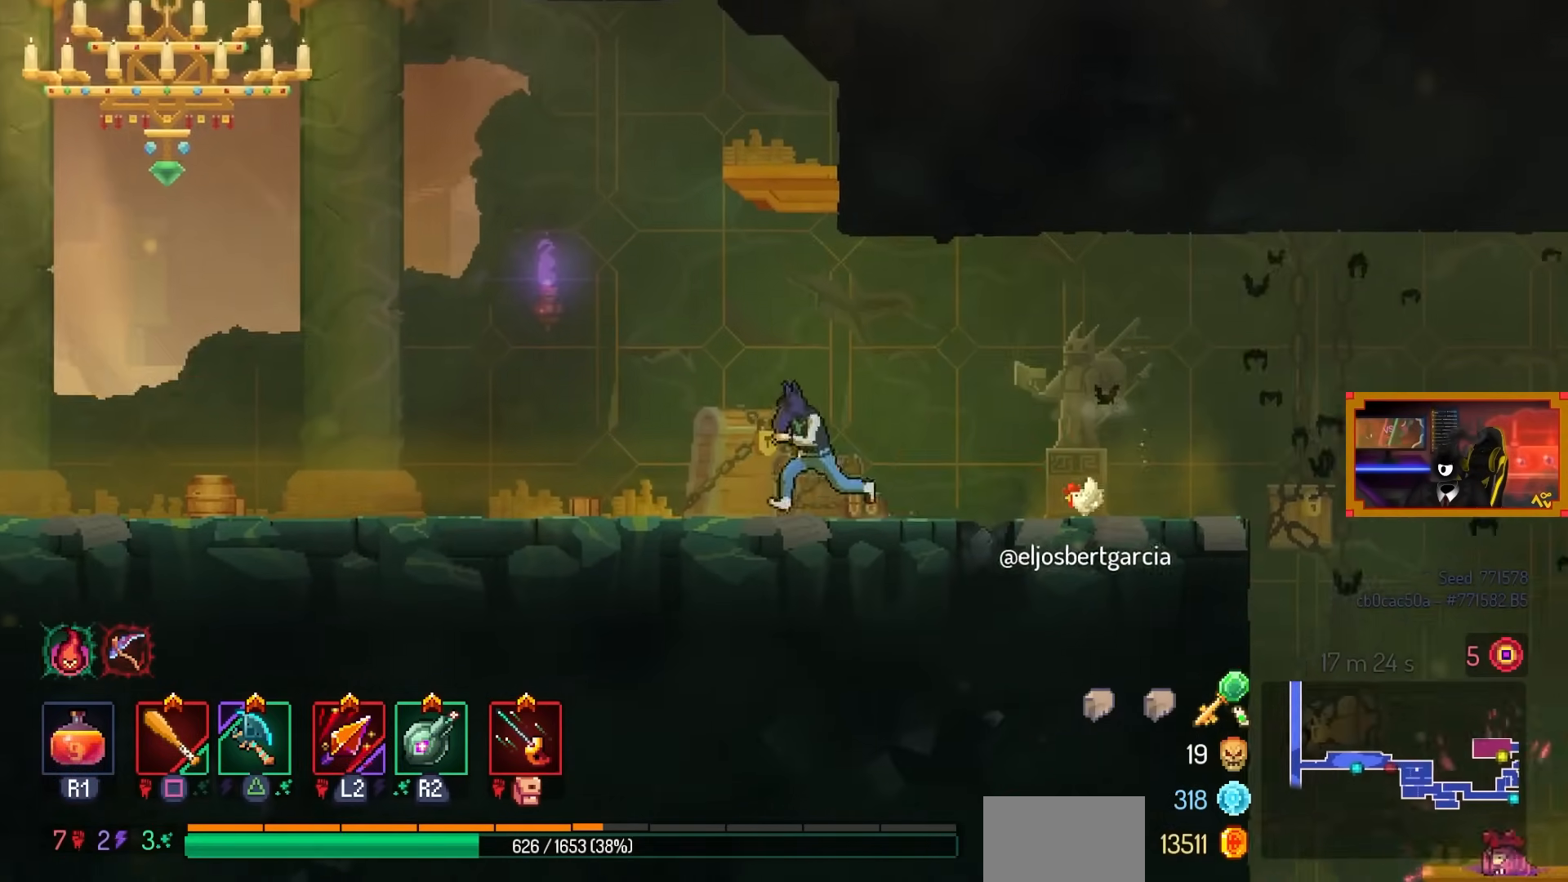
{"buttons": ["DPAD_LEFT"], "left_stick": "center", "right_stick": "center", "events": []}
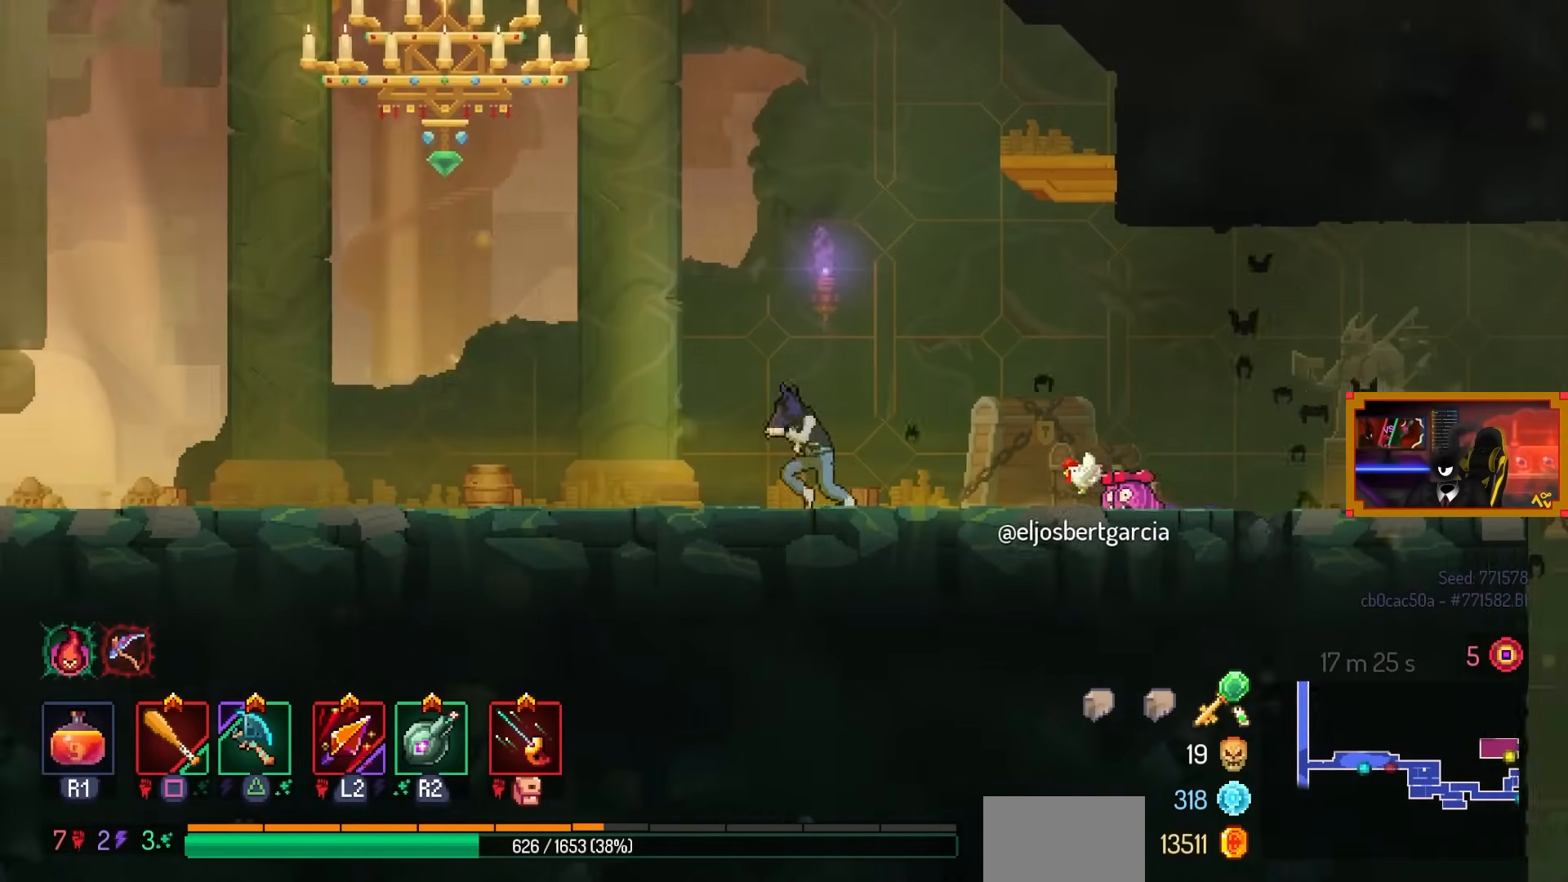
{"buttons": ["DPAD_LEFT"], "left_stick": "center", "right_stick": "center", "events": []}
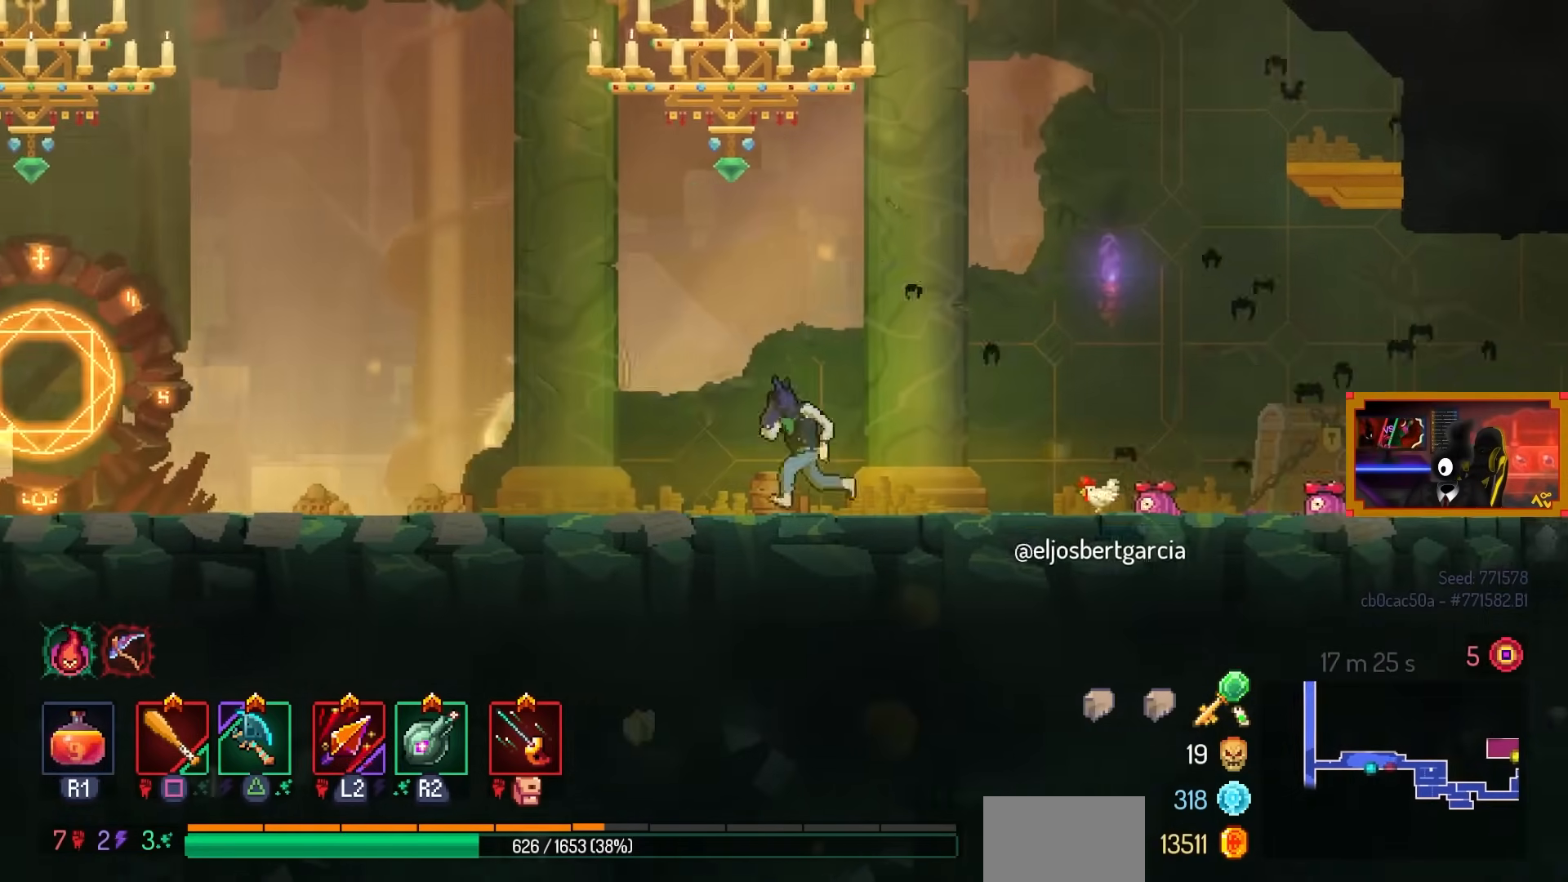
{"buttons": ["DPAD_LEFT"], "left_stick": "center", "right_stick": "center", "events": []}
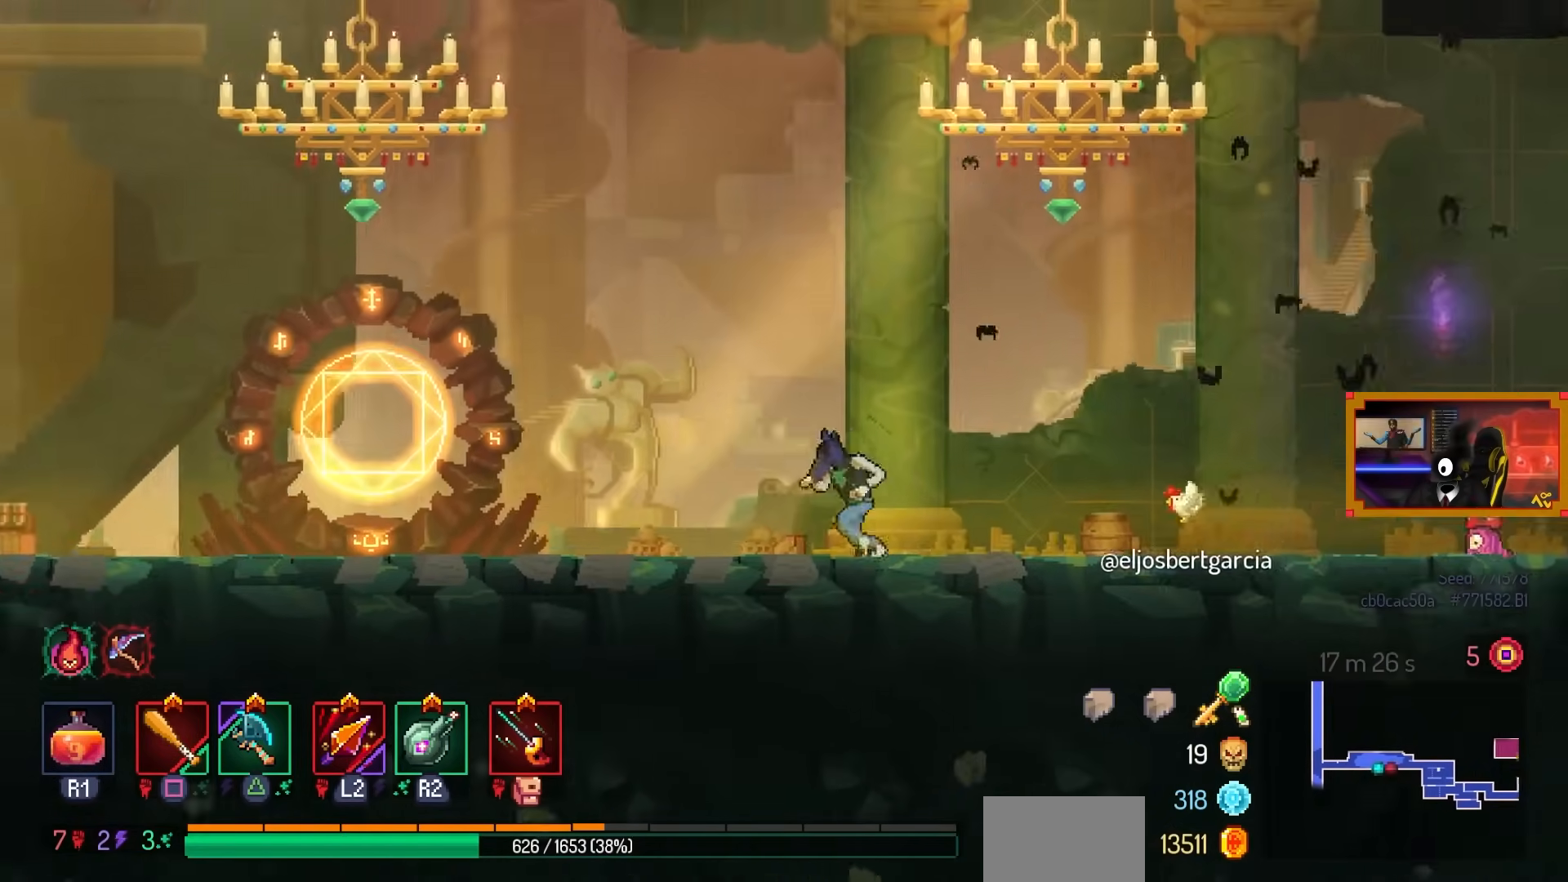
{"buttons": ["DPAD_LEFT"], "left_stick": "center", "right_stick": "center", "events": []}
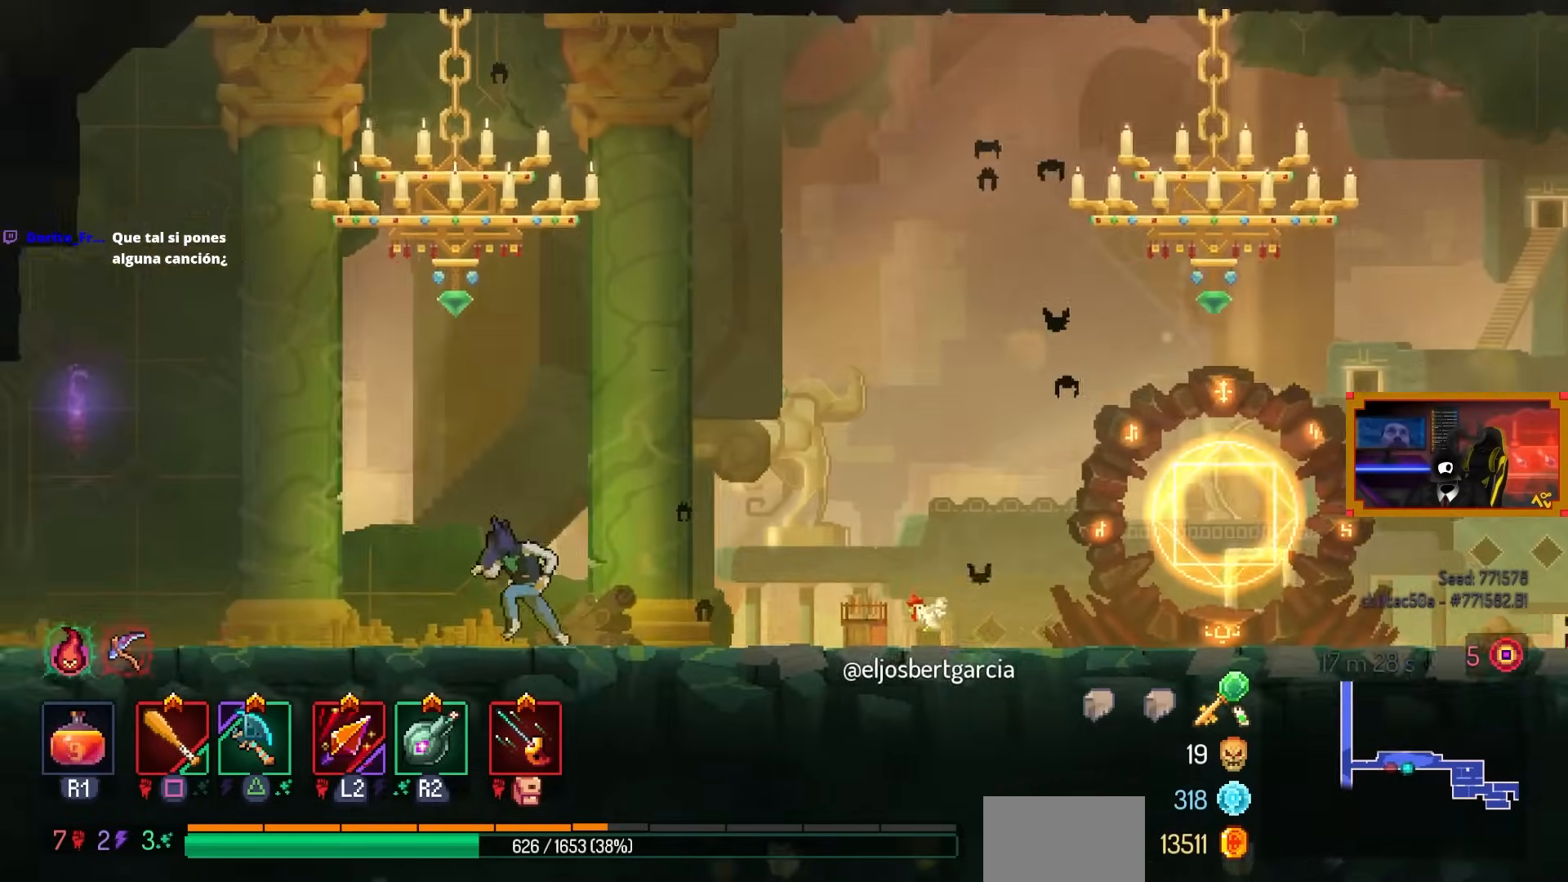
{"buttons": ["DPAD_LEFT"], "left_stick": "center", "right_stick": "center", "events": []}
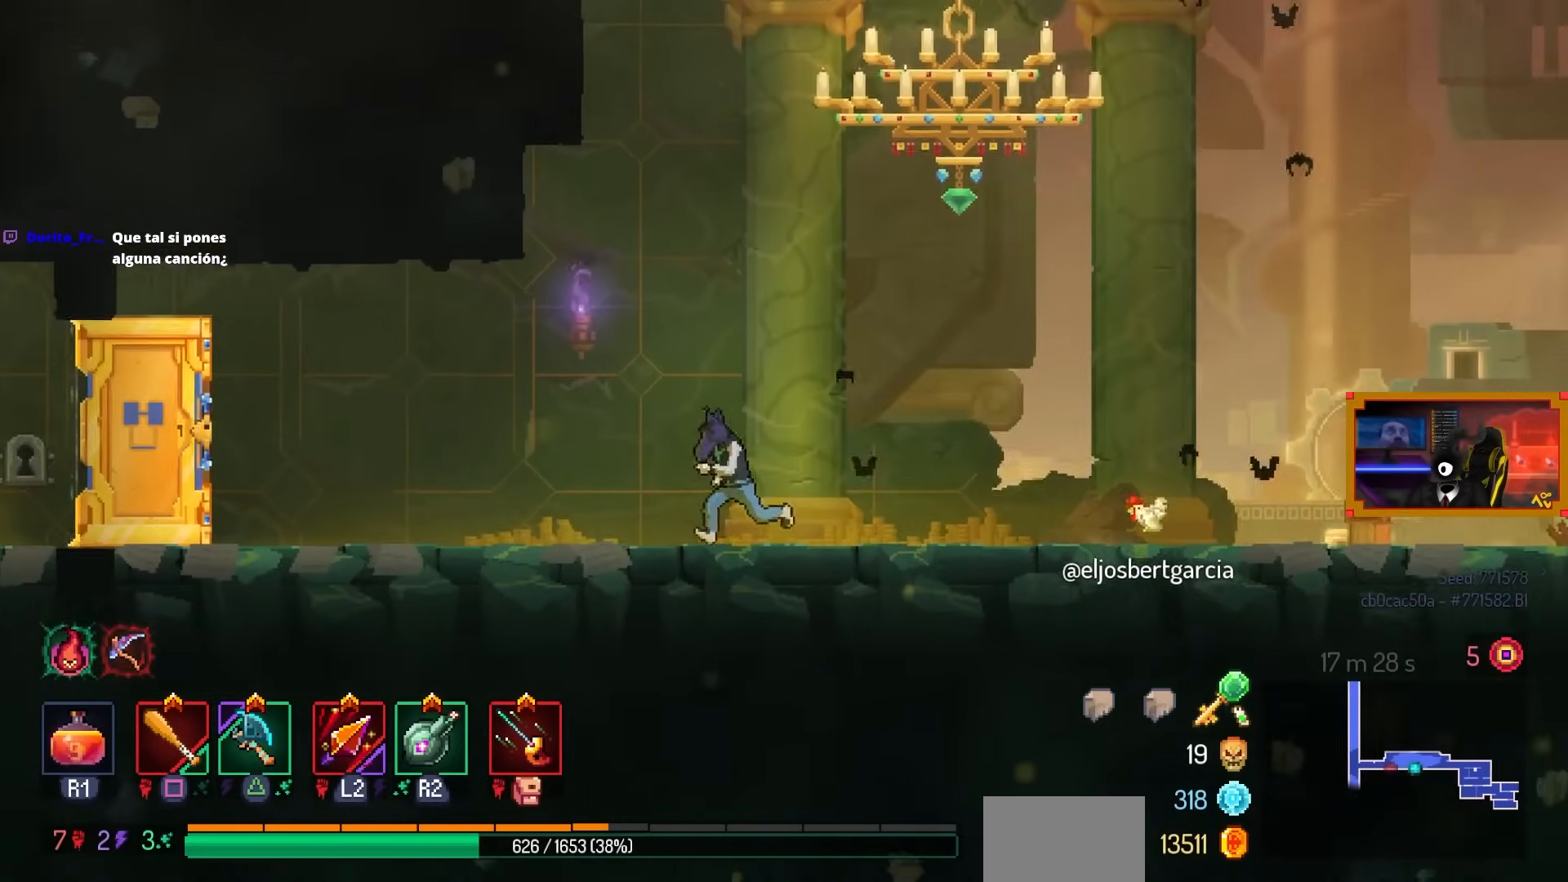
{"buttons": ["DPAD_LEFT"], "left_stick": "center", "right_stick": "center", "events": []}
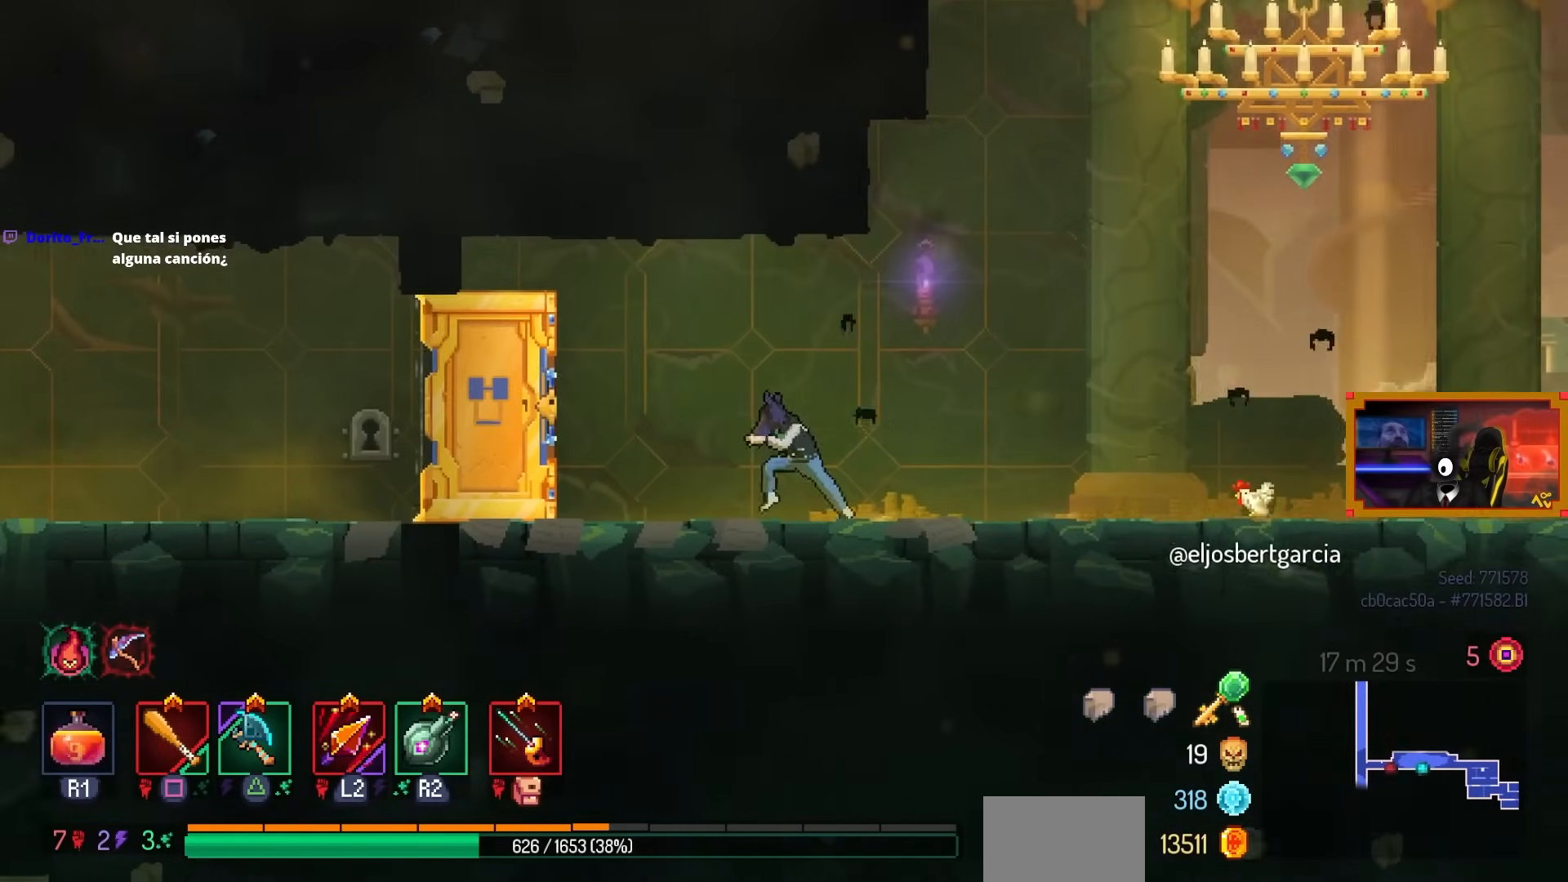
{"buttons": ["DPAD_LEFT"], "left_stick": "center", "right_stick": "center", "events": []}
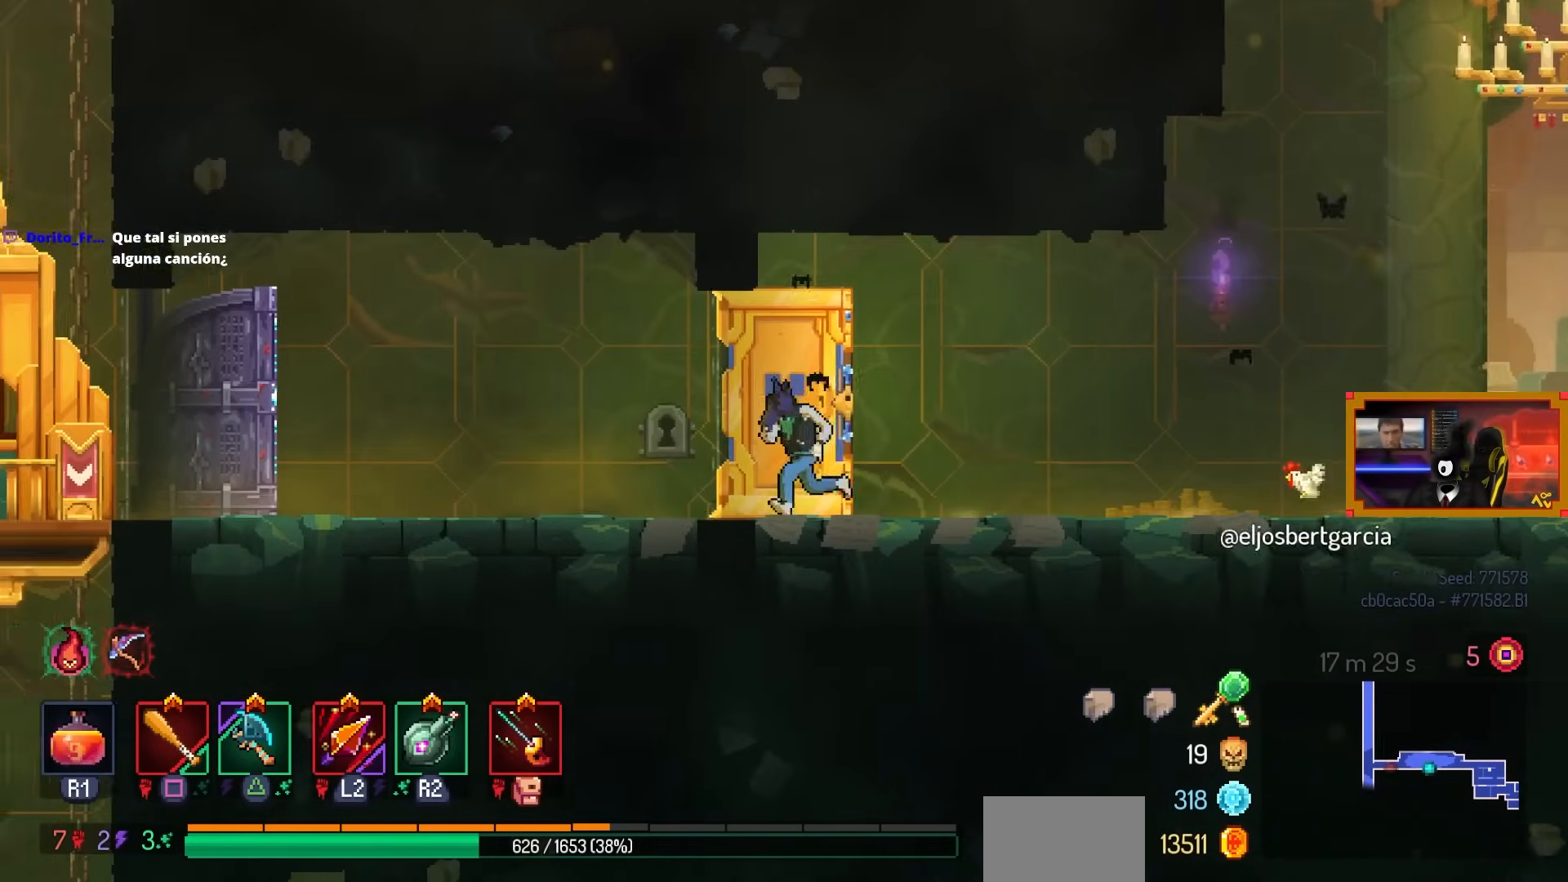
{"buttons": ["DPAD_LEFT"], "left_stick": "center", "right_stick": "center", "events": []}
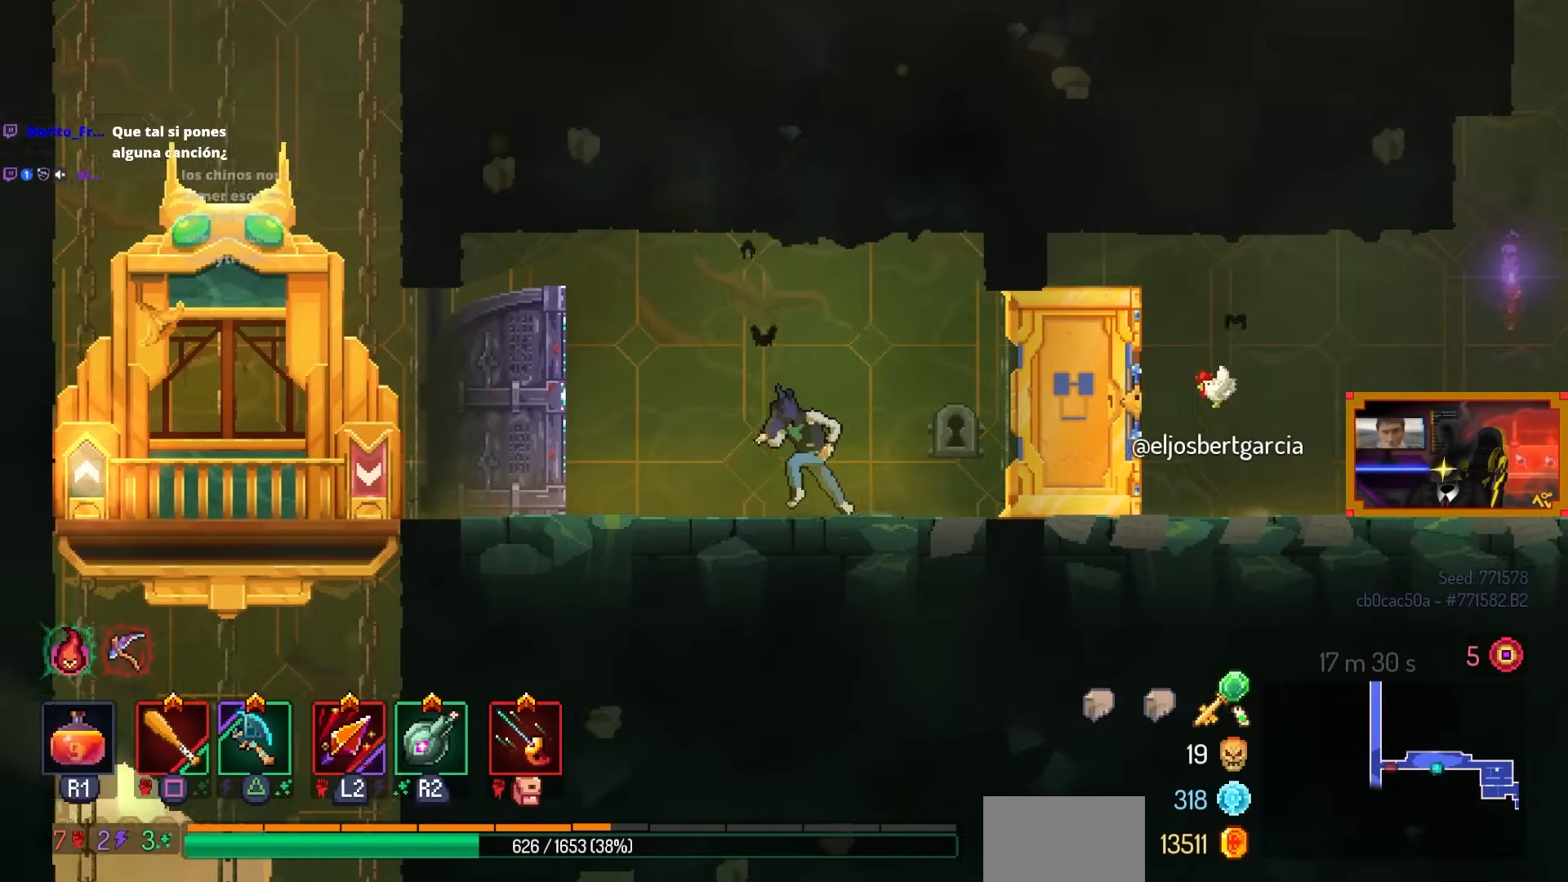
{"buttons": ["DPAD_LEFT"], "left_stick": "center", "right_stick": "center", "events": []}
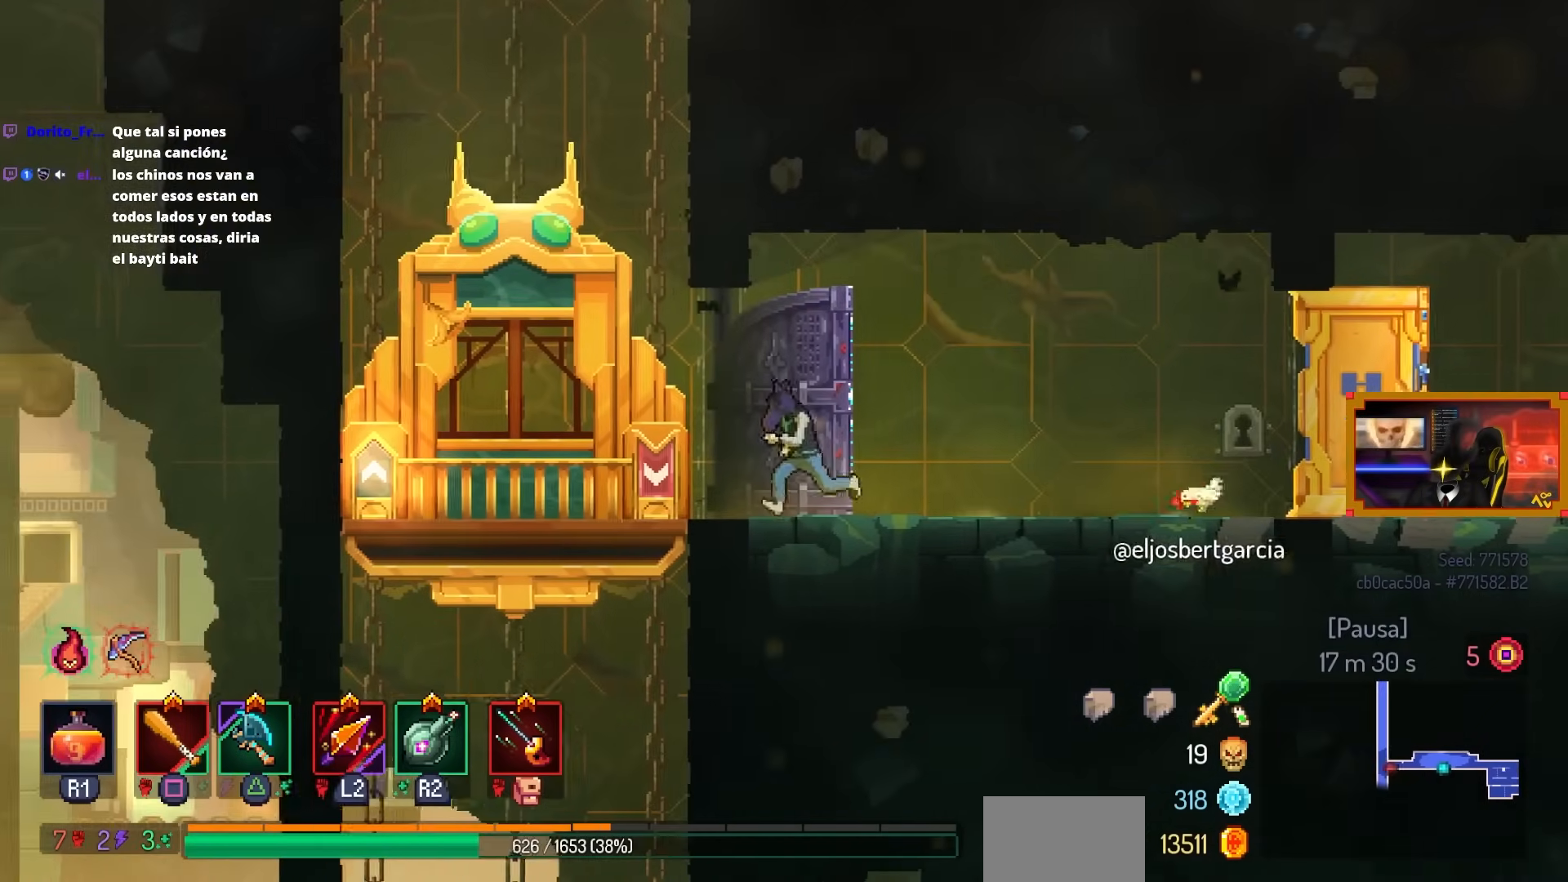
{"buttons": ["DPAD_LEFT"], "left_stick": "center", "right_stick": "center", "events": []}
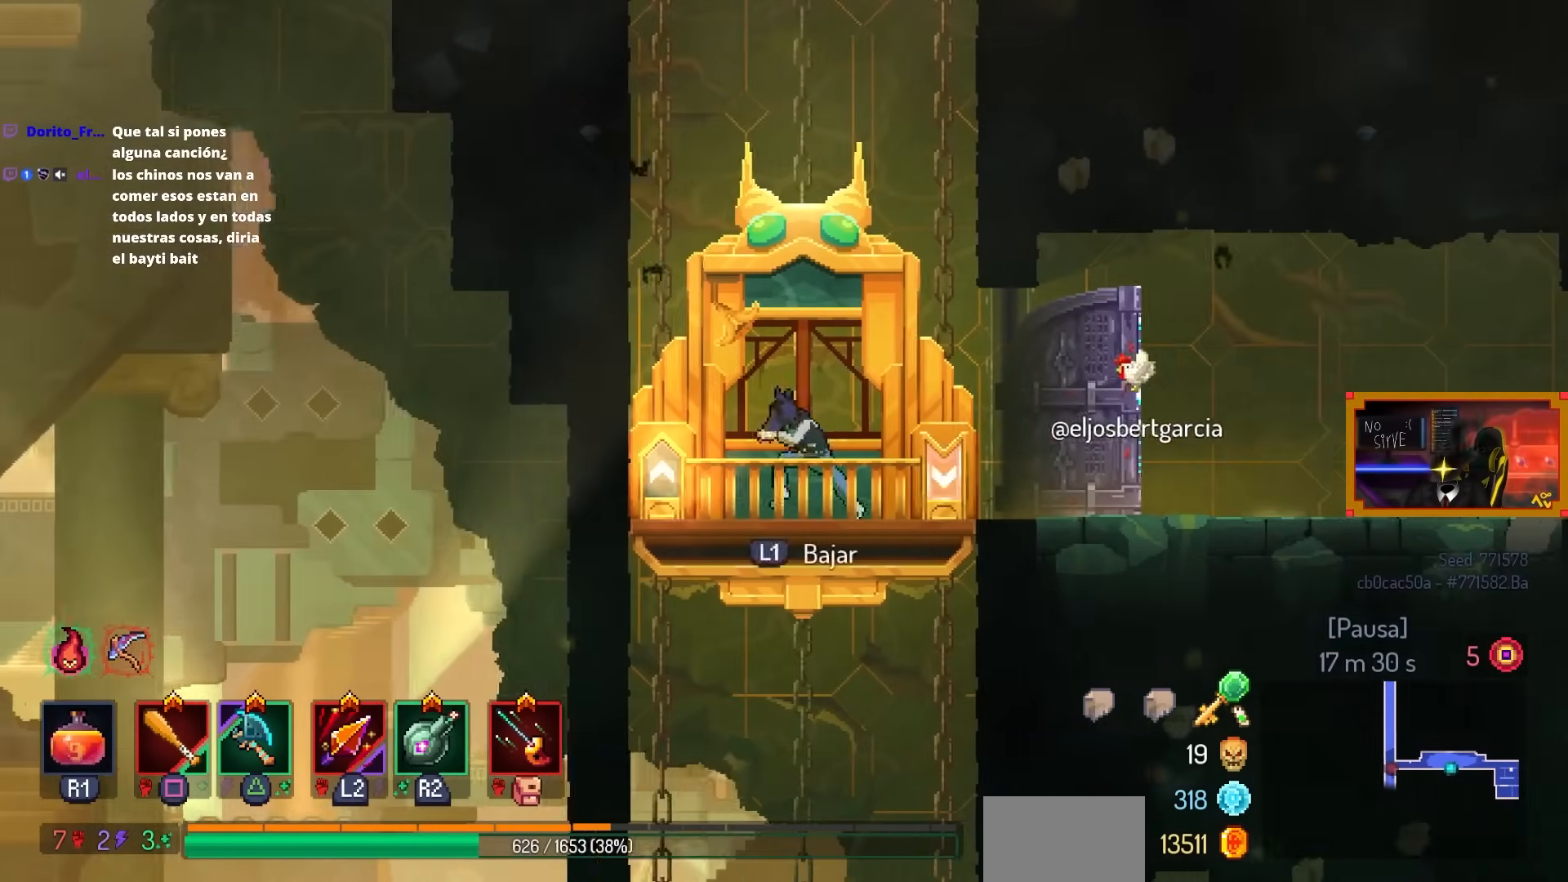
{"buttons": [], "left_stick": "center", "right_stick": "center", "events": [[217, "DPAD_LEFT", "up"]]}